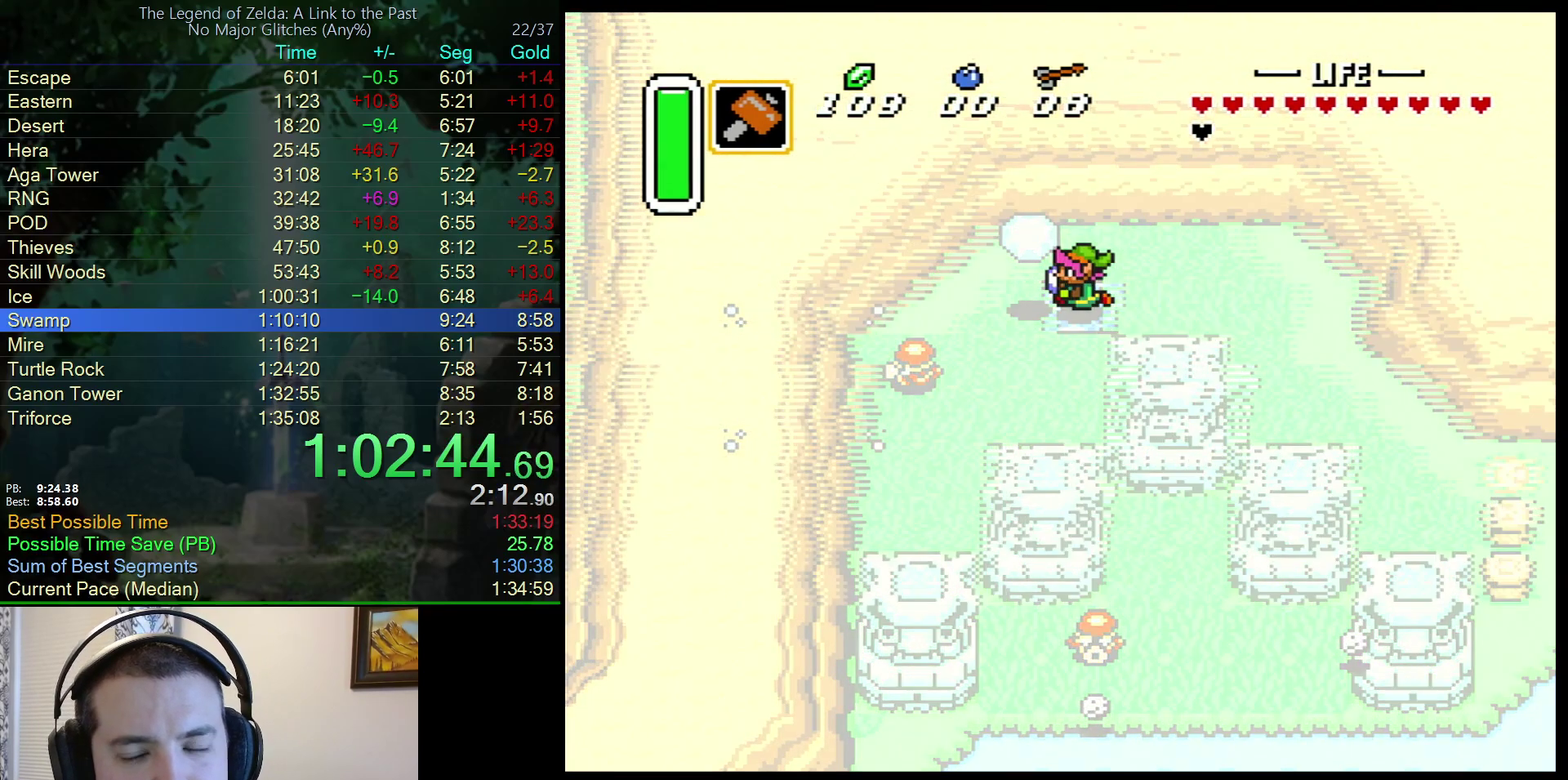
Gameplay with a controller (Nintendo layout); each line is a JSON object with the inputs held at the frame after it. "events" lists button and stick changes between this image and that frame as [ms after this image, input, new state], when the widget could be followed in between. Not read: L3 R3.
{"buttons": ["DPAD_RIGHT"], "events": [[250, "DPAD_RIGHT", "down"]]}
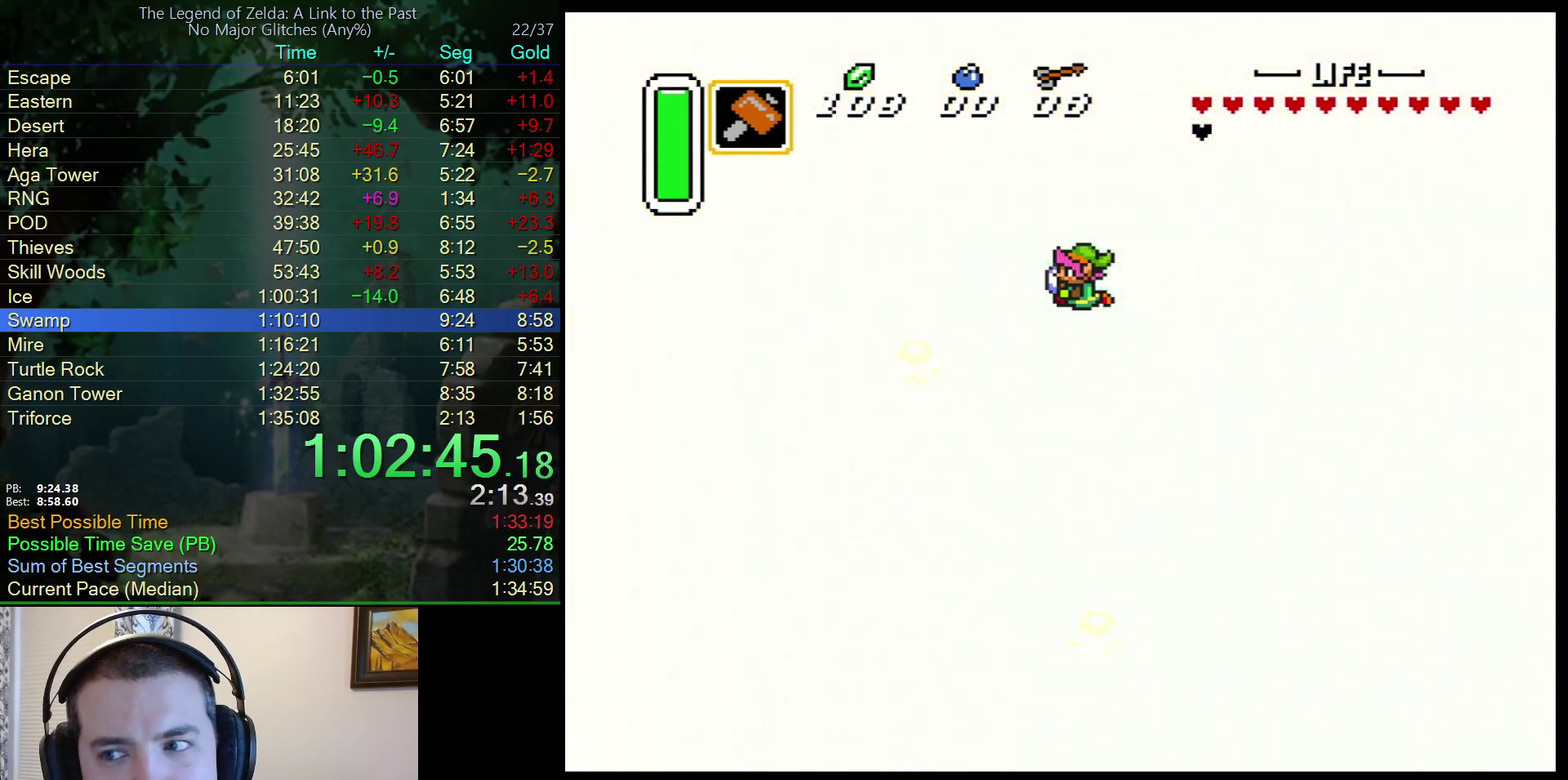
{"buttons": ["DPAD_RIGHT"], "events": []}
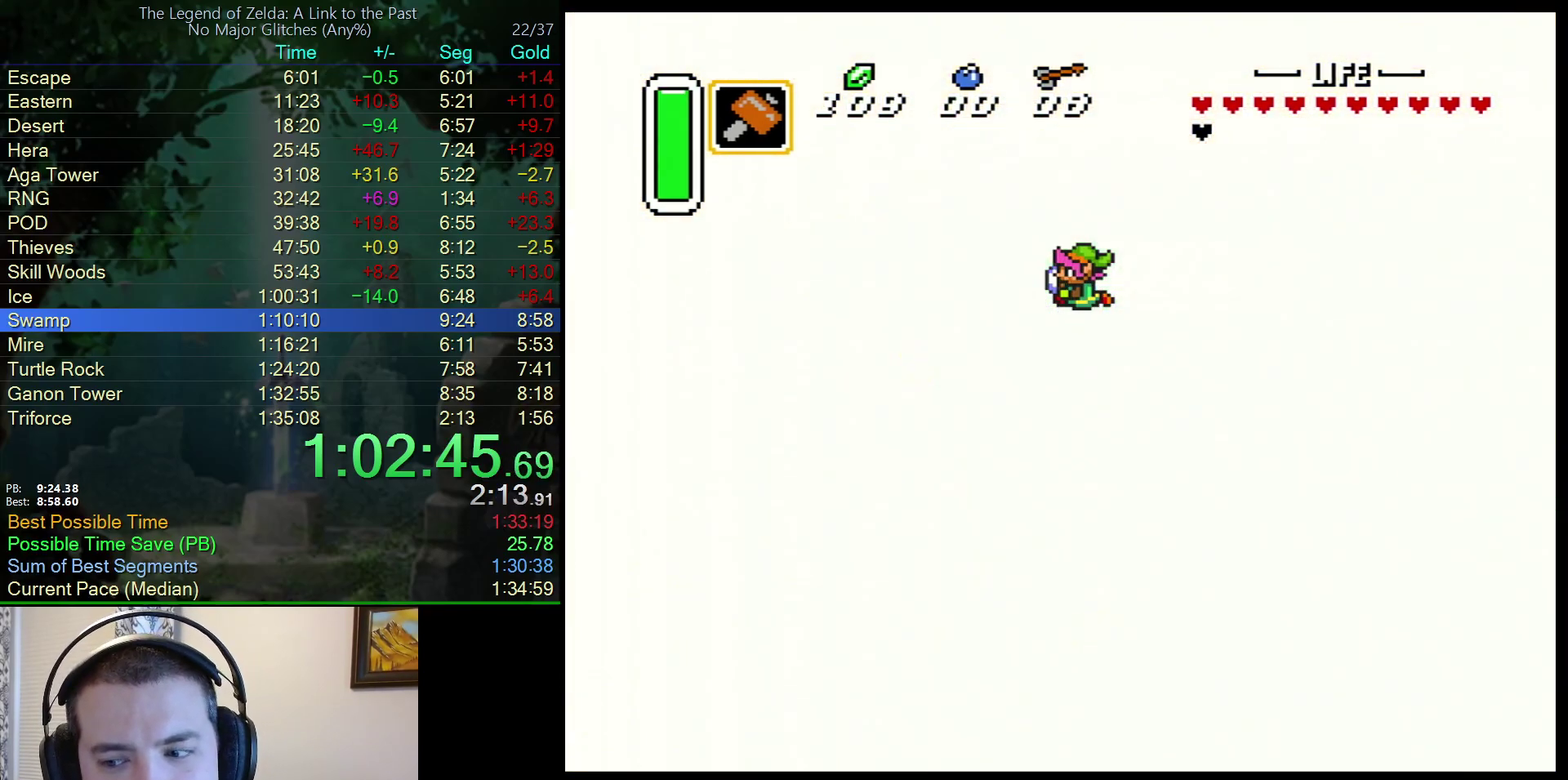
{"buttons": ["DPAD_RIGHT"], "events": []}
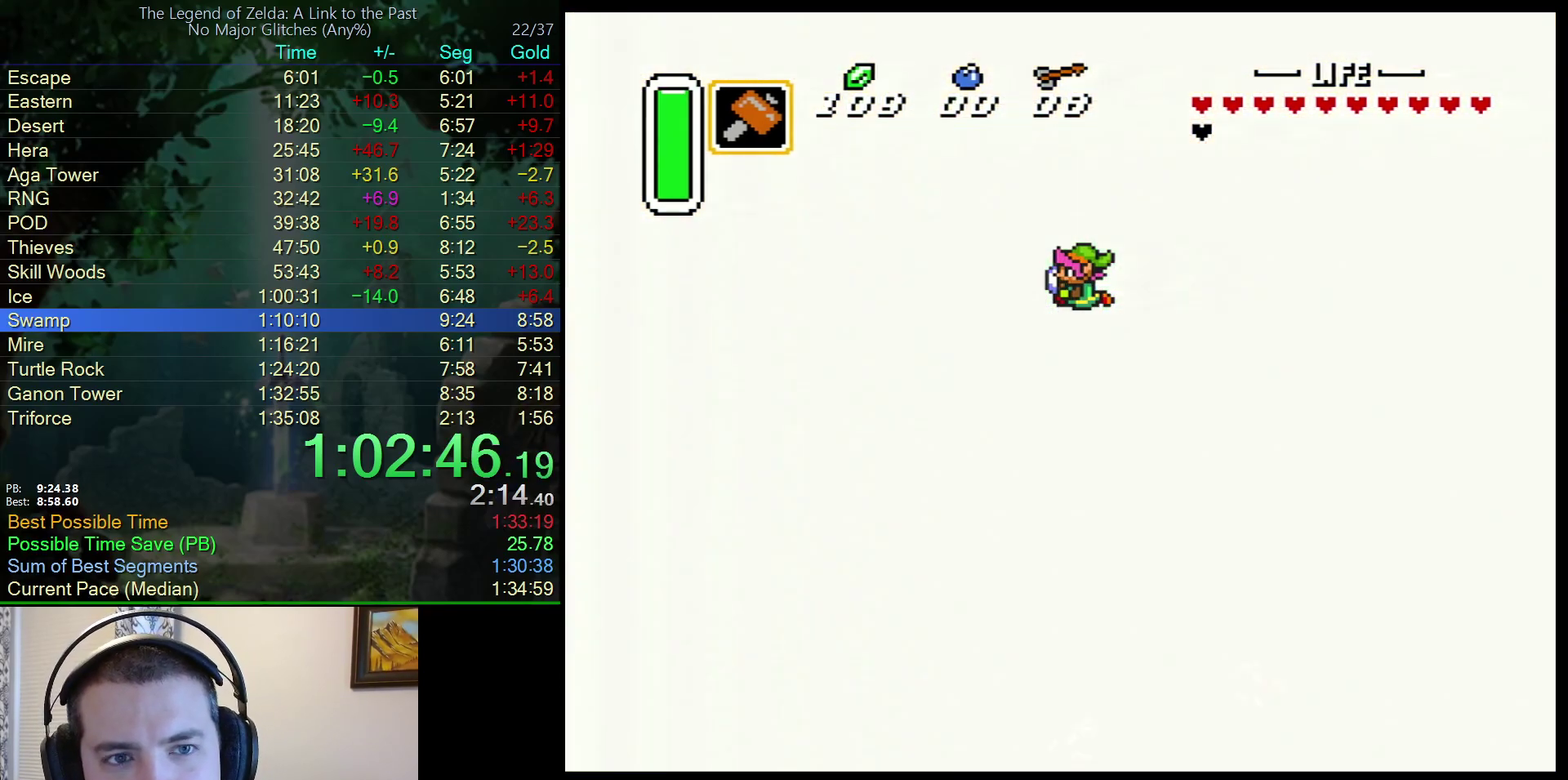
{"buttons": ["DPAD_RIGHT"], "events": []}
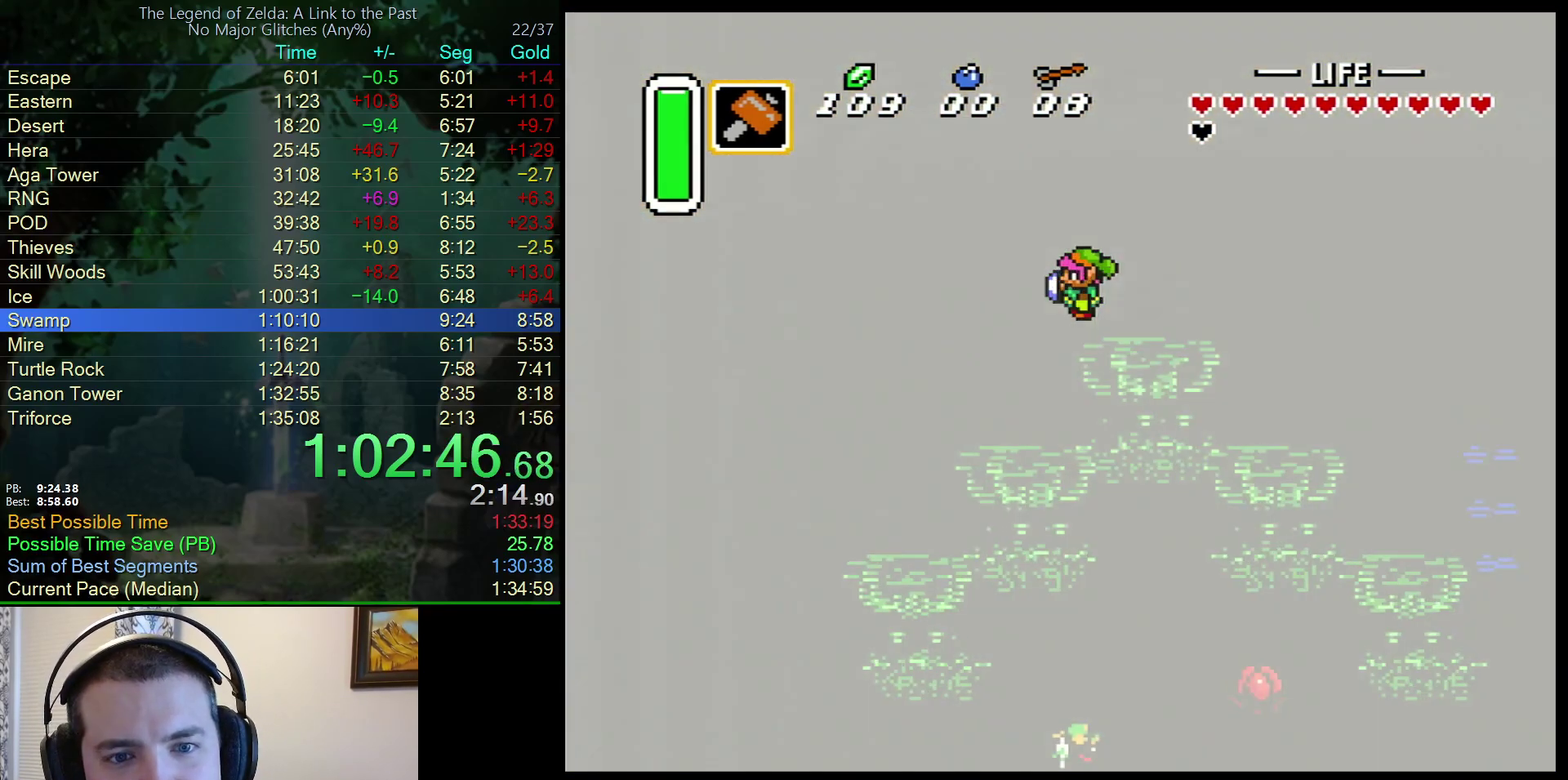
{"buttons": ["DPAD_RIGHT"], "events": []}
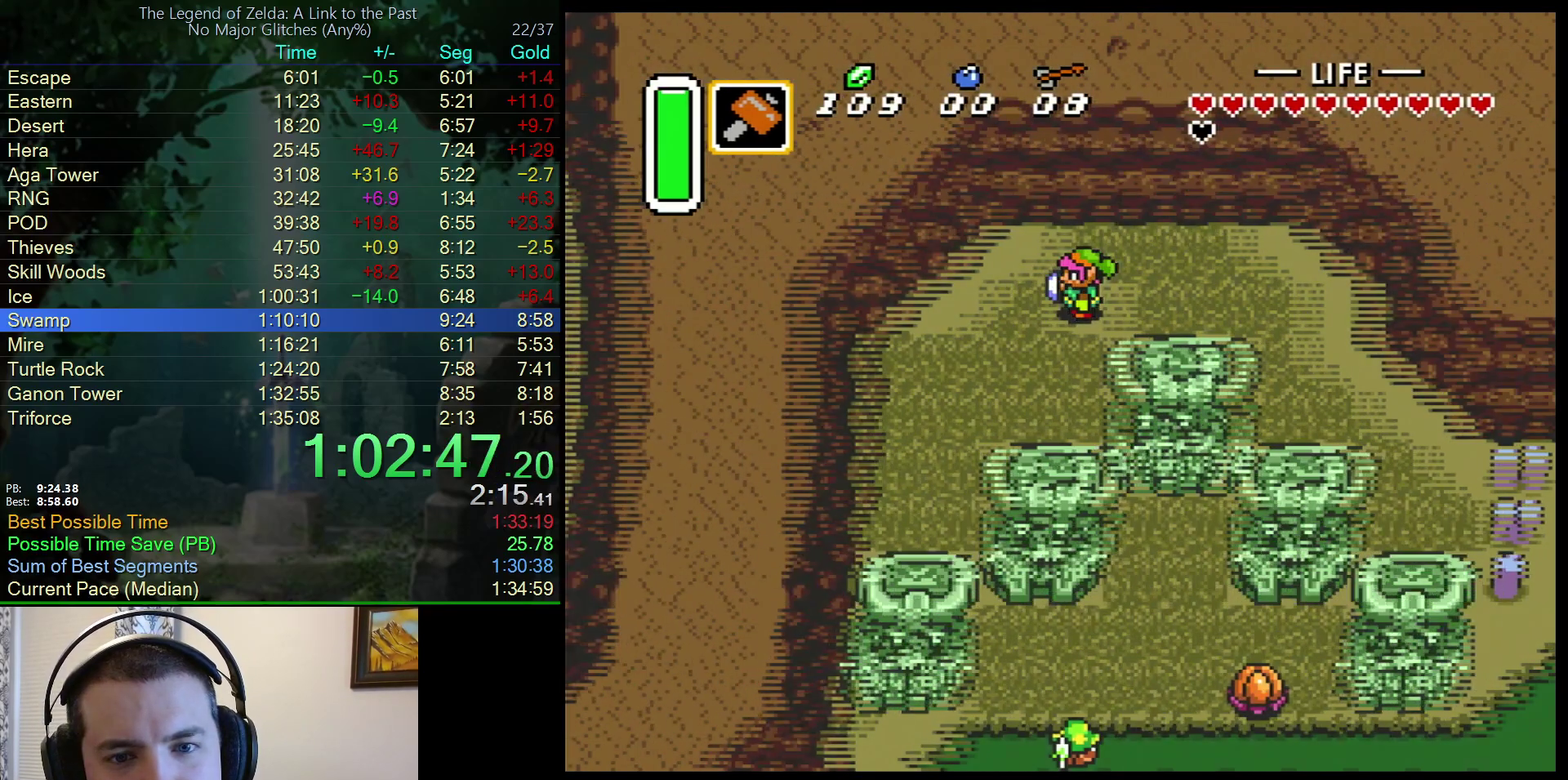
{"buttons": ["DPAD_RIGHT"], "events": []}
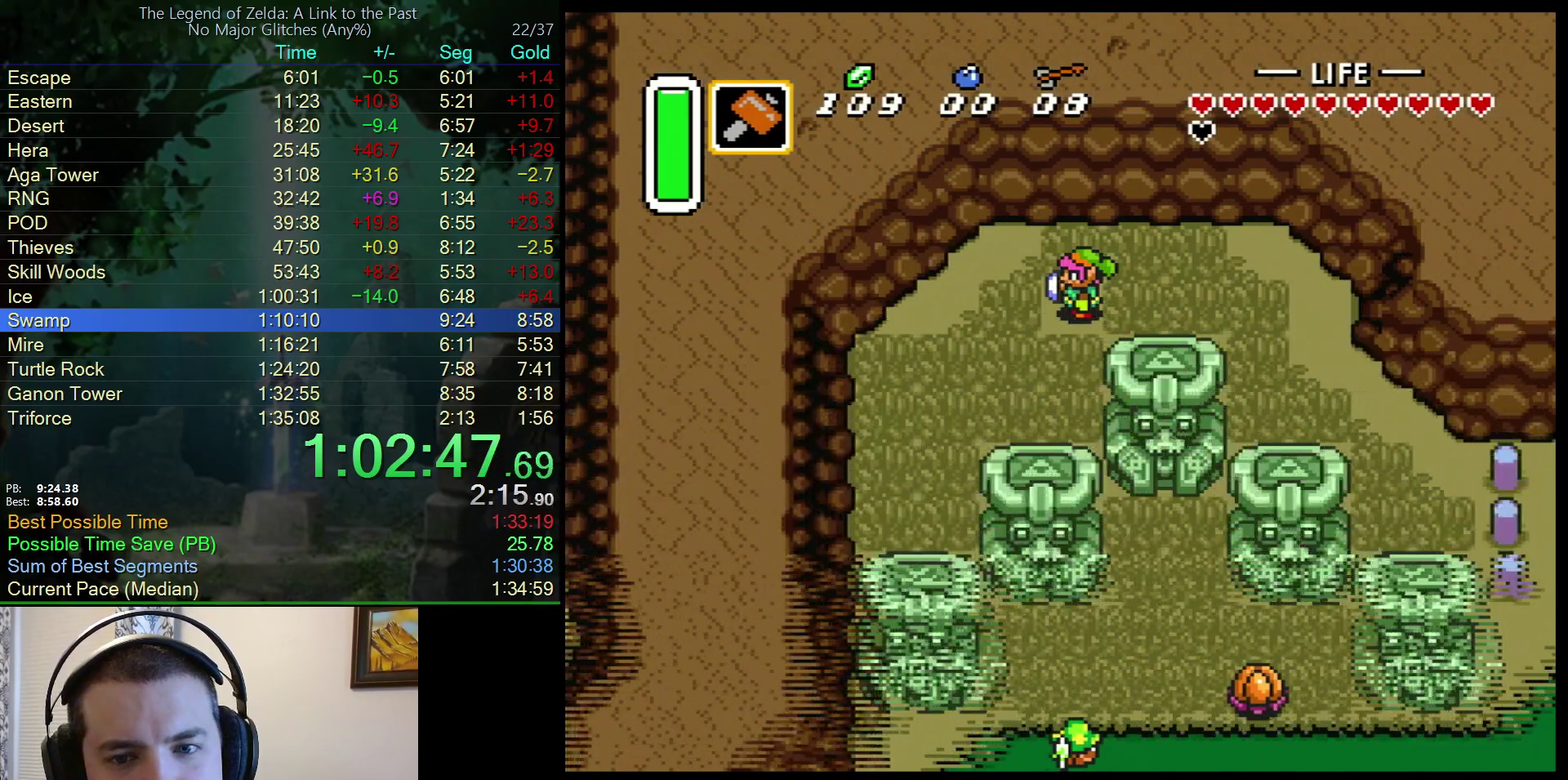
{"buttons": ["DPAD_RIGHT"], "events": []}
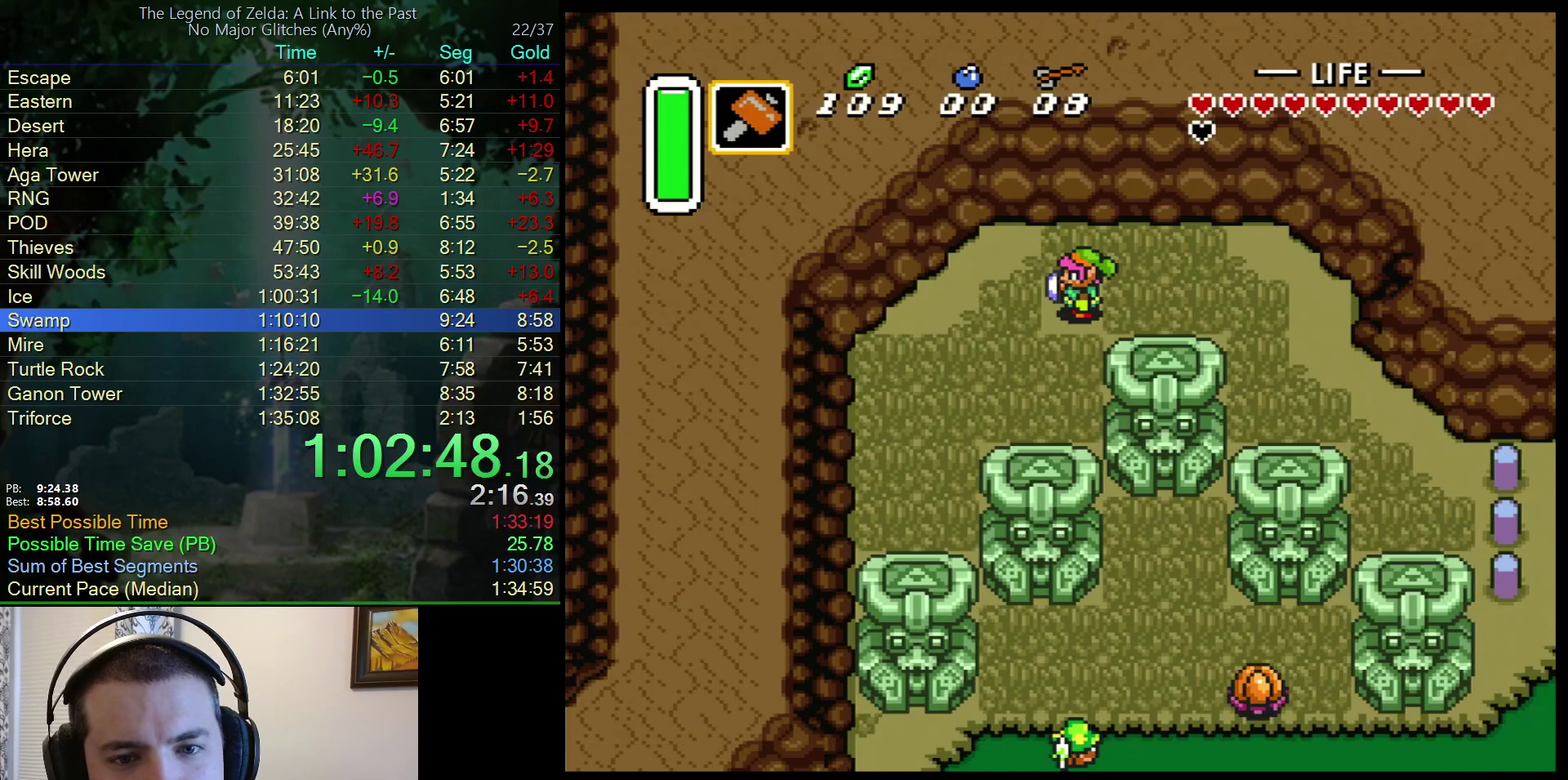
{"buttons": ["DPAD_RIGHT"], "events": []}
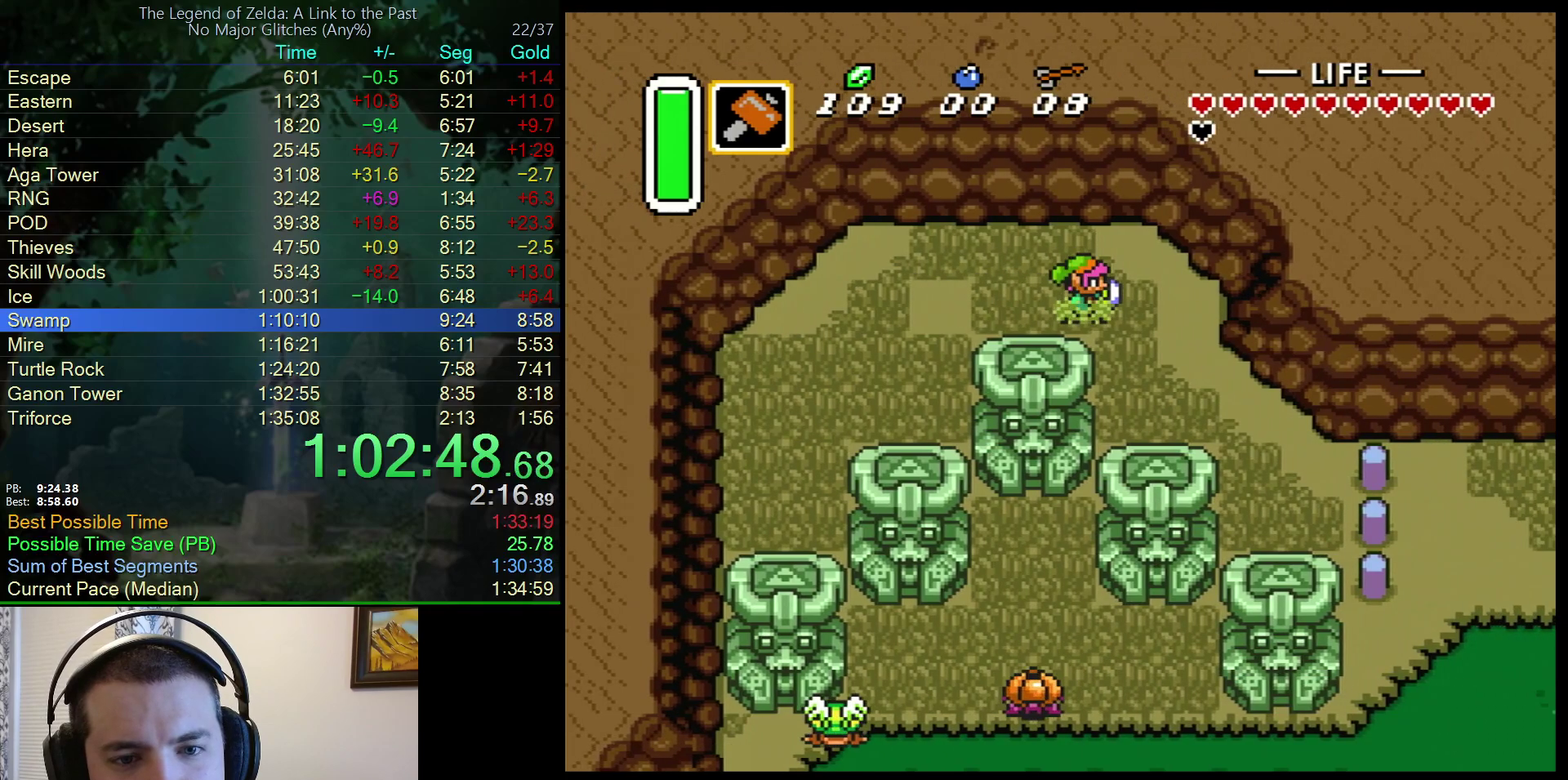
{"buttons": [], "events": [[100, "DPAD_DOWN", "down"], [133, "DPAD_RIGHT", "up"], [417, "DPAD_DOWN", "up"], [417, "DPAD_RIGHT", "down"], [483, "DPAD_RIGHT", "up"]]}
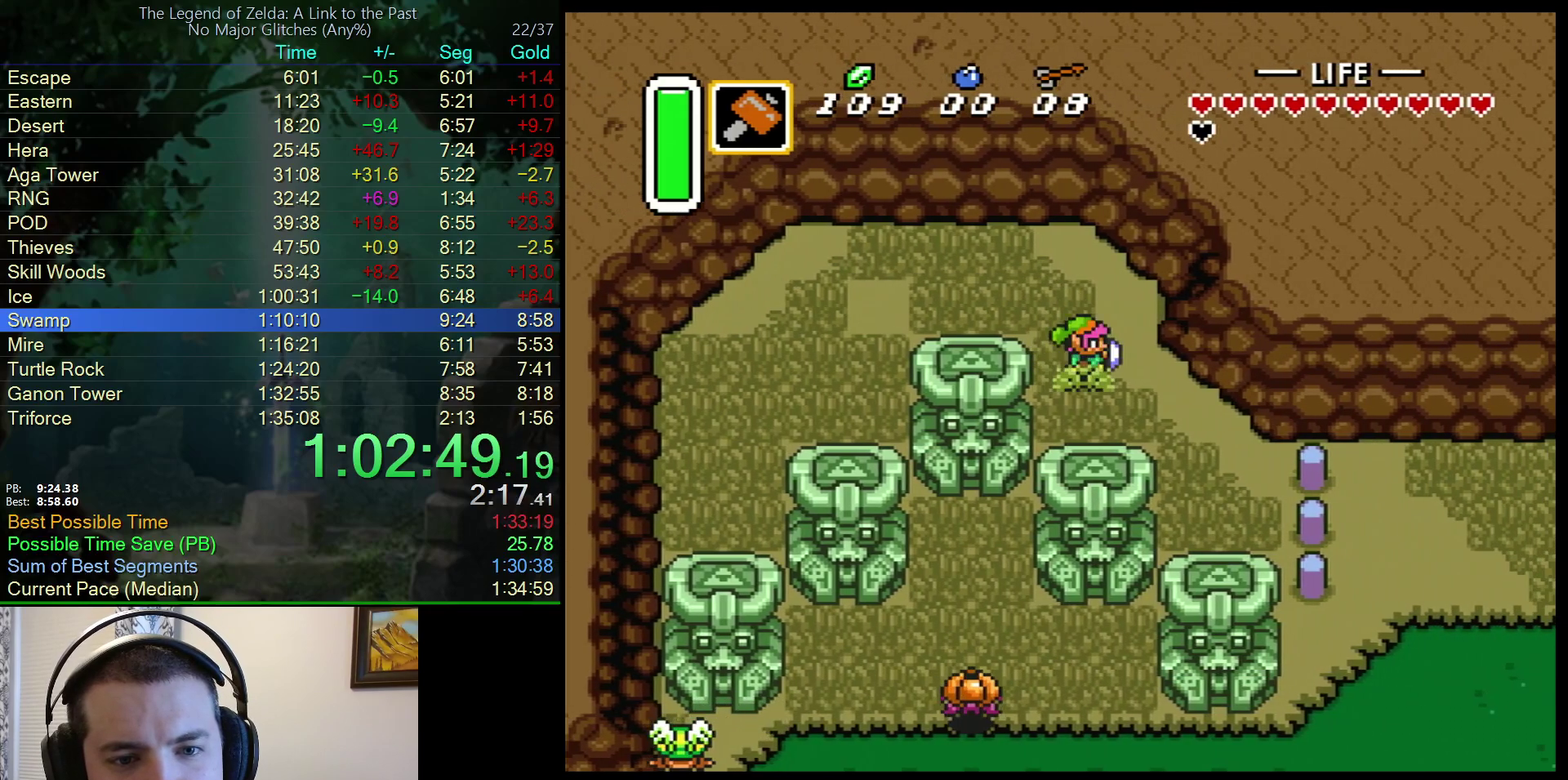
{"buttons": [], "events": [[67, "Y", "down"], [83, "A", "down"], [433, "A", "up"], [467, "Y", "up"]]}
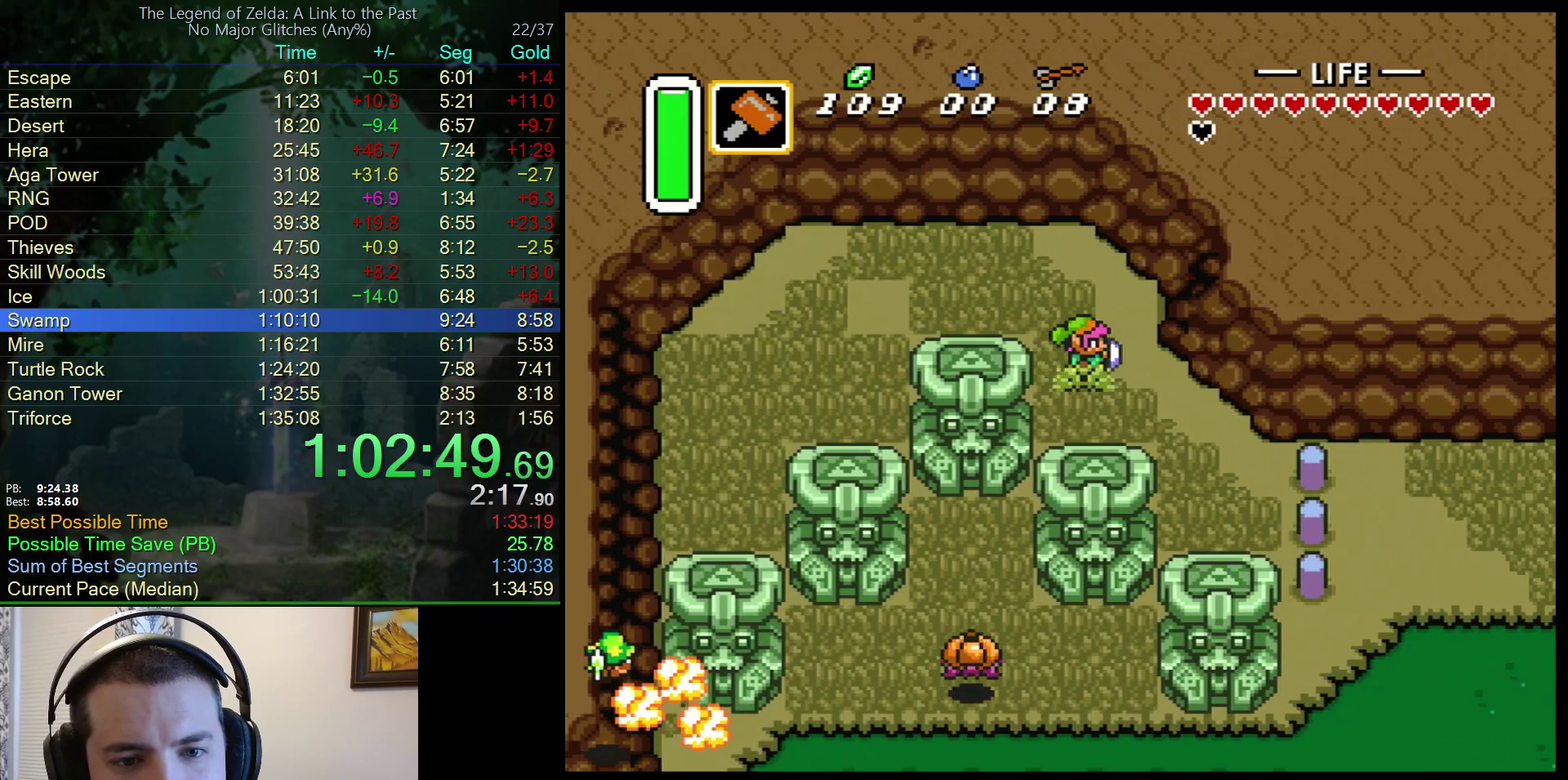
{"buttons": ["A", "Y"], "events": [[67, "A", "down"], [67, "Y", "down"]]}
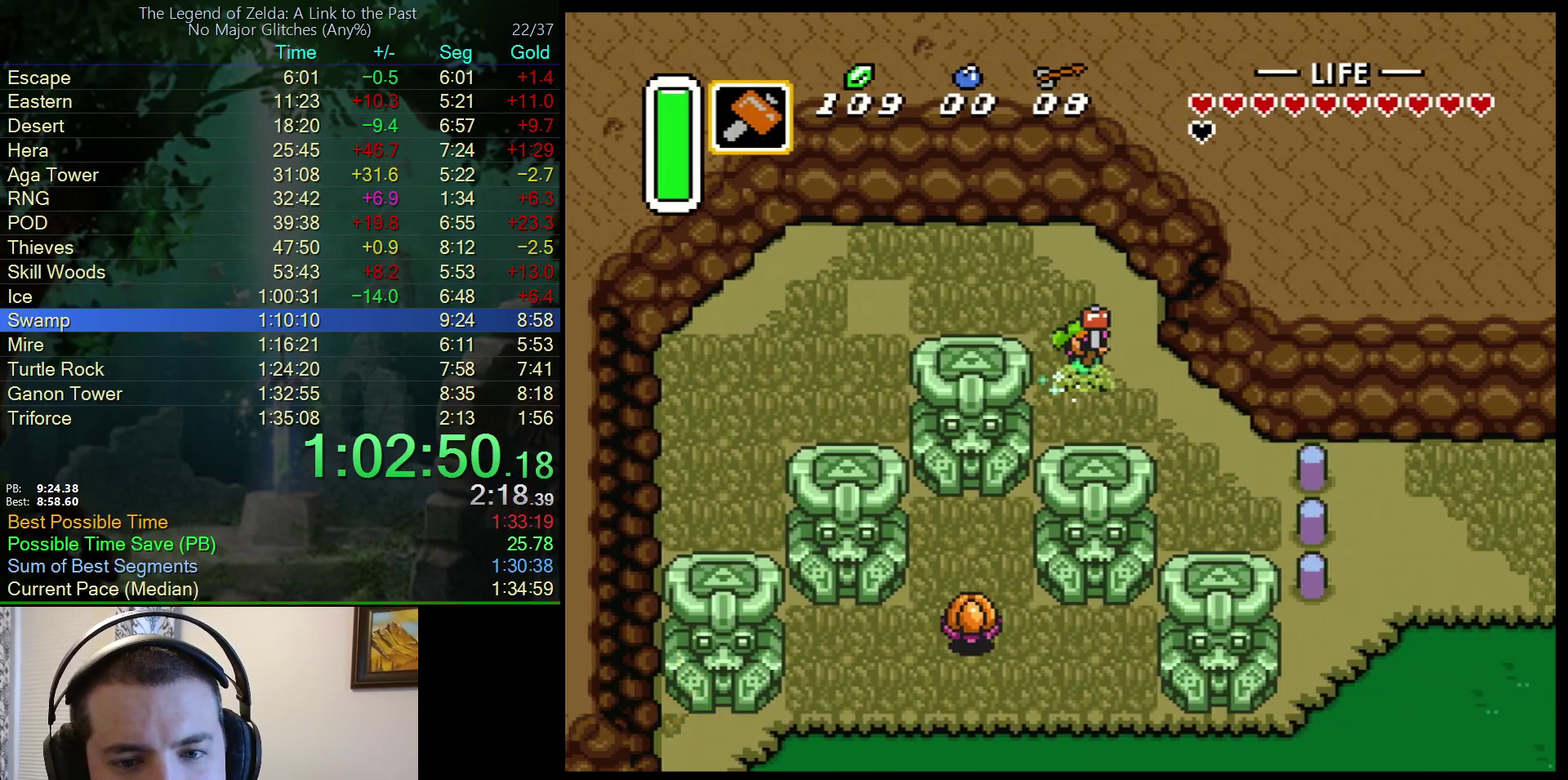
{"buttons": ["A", "Y"], "events": []}
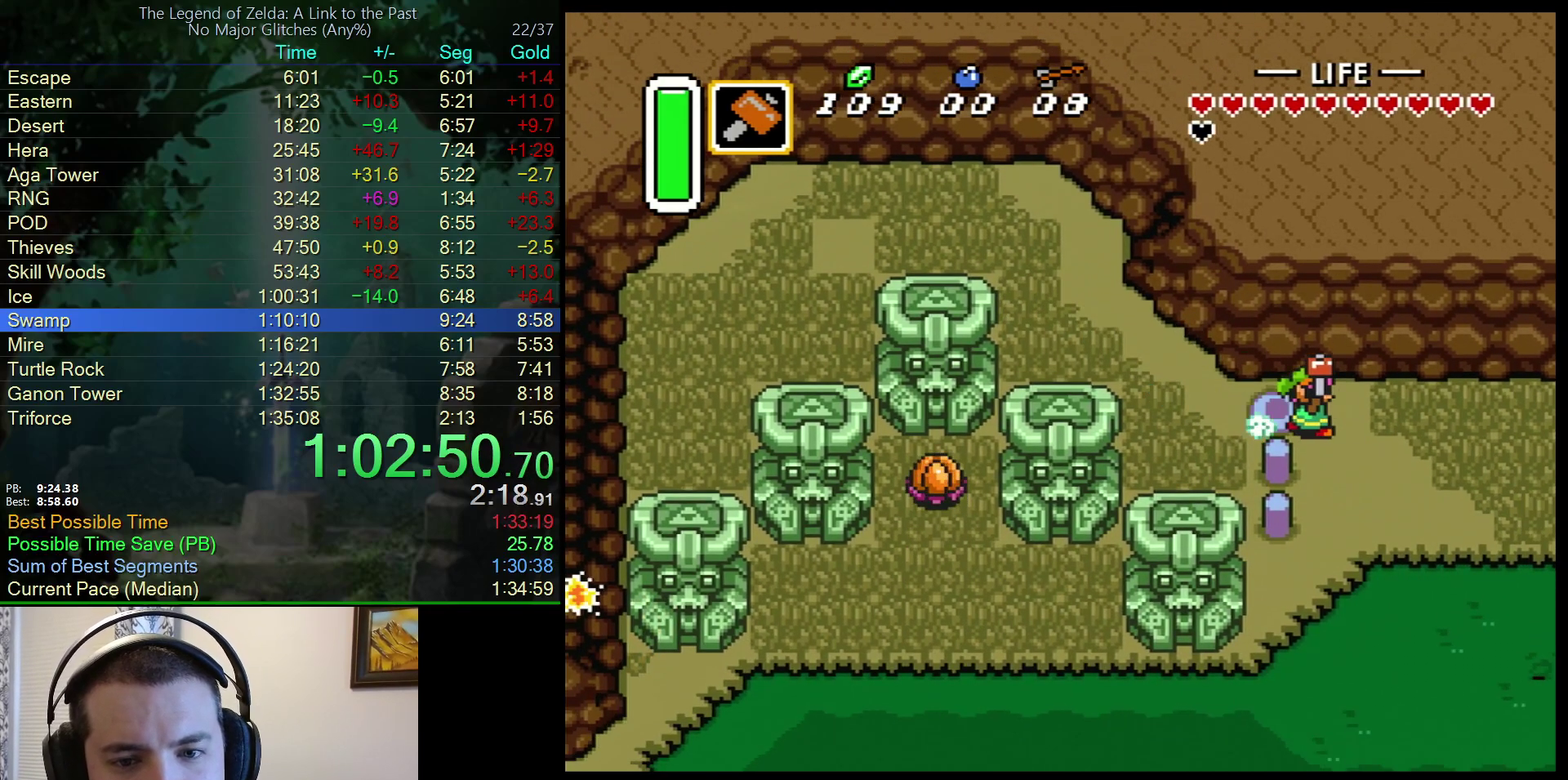
{"buttons": ["DPAD_DOWN"], "events": [[100, "DPAD_DOWN", "down"], [133, "A", "up"], [133, "Y", "up"]]}
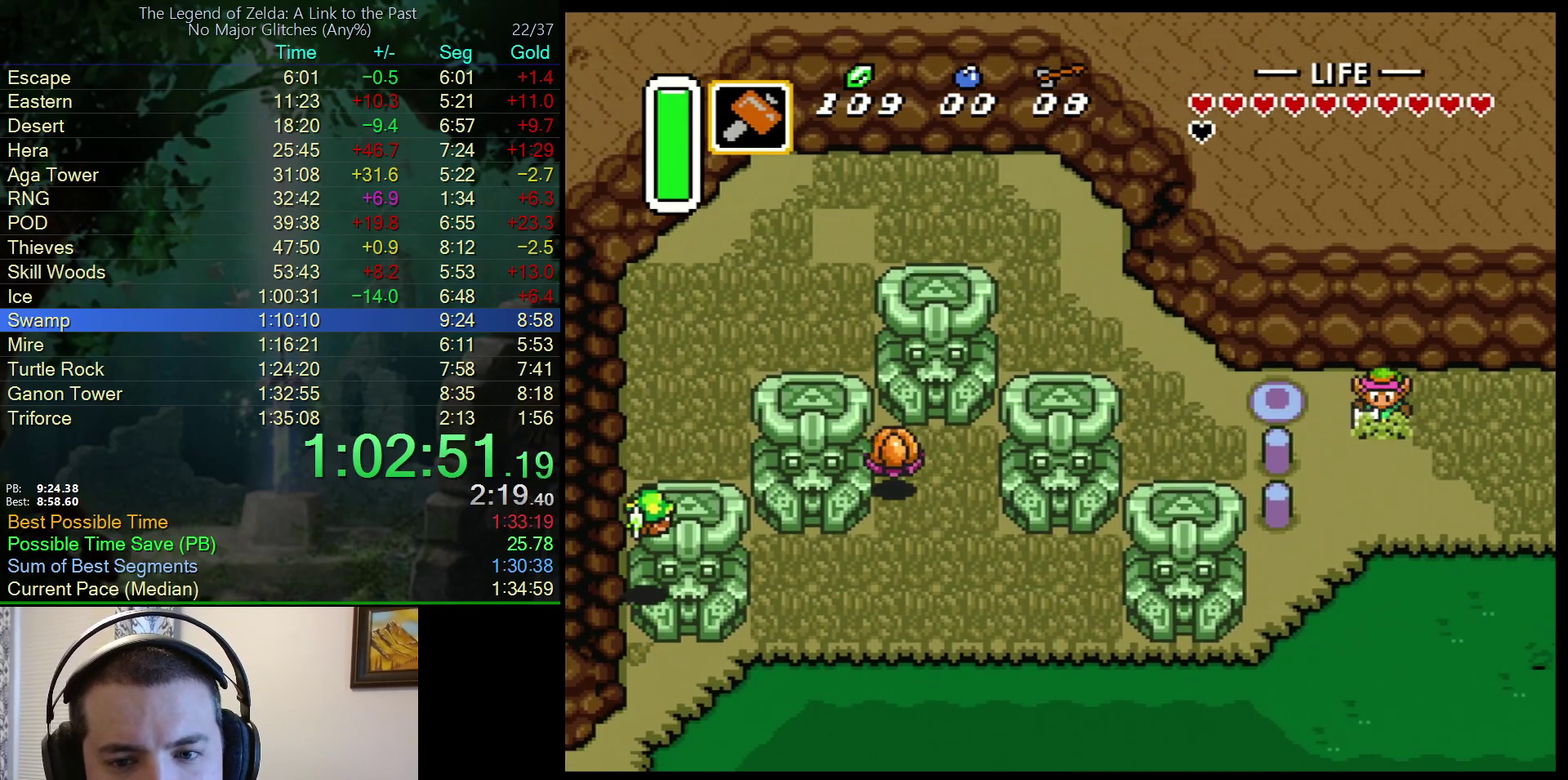
{"buttons": ["A"], "events": [[100, "A", "down"], [233, "DPAD_DOWN", "up"]]}
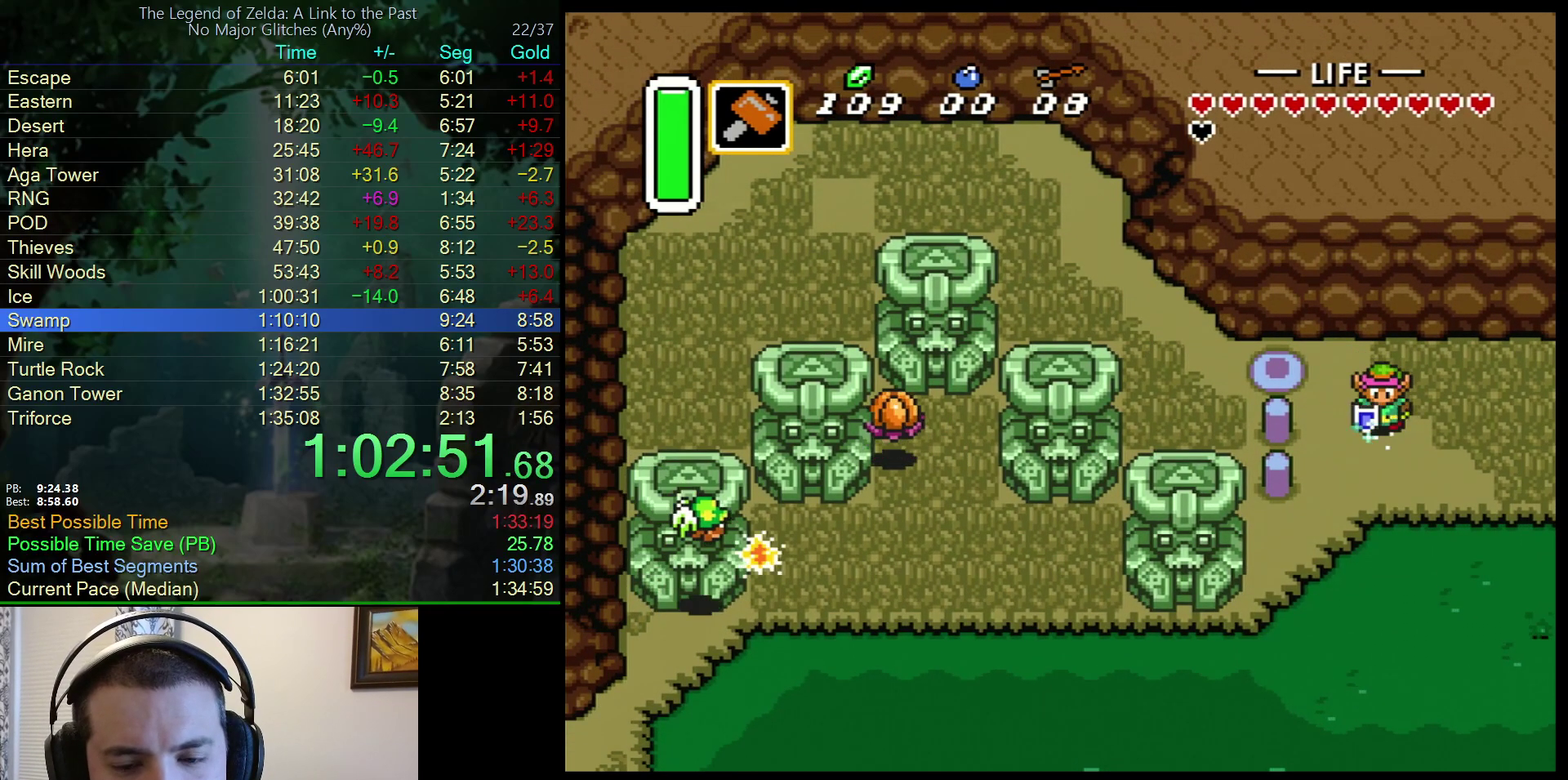
{"buttons": ["A"], "events": []}
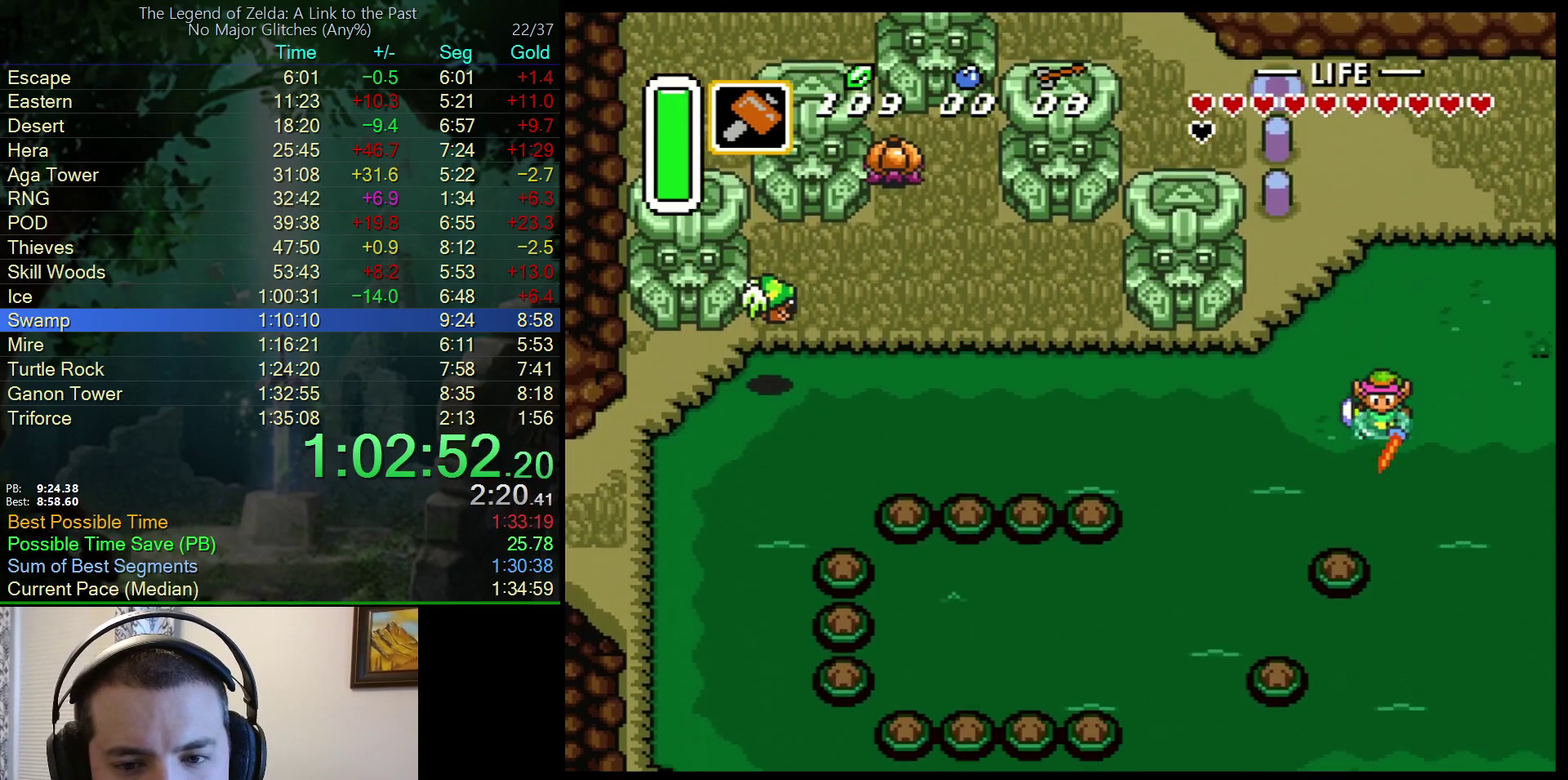
{"buttons": ["DPAD_DOWN", "DPAD_RIGHT"], "events": [[200, "A", "up"], [350, "A", "down"], [400, "DPAD_DOWN", "down"], [417, "DPAD_RIGHT", "down"], [467, "A", "up"]]}
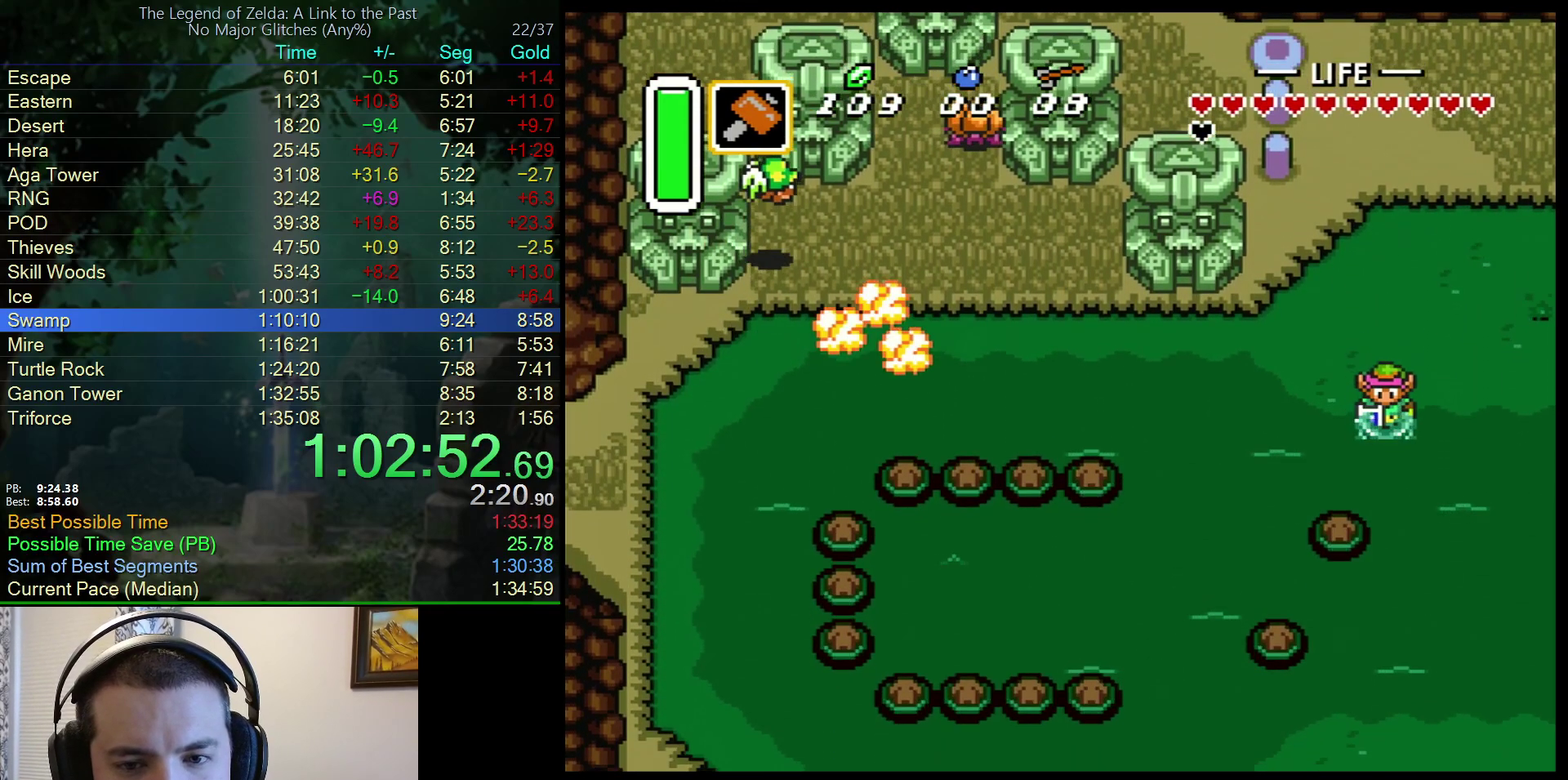
{"buttons": ["DPAD_DOWN"], "events": [[183, "DPAD_RIGHT", "up"], [233, "A", "down"], [333, "A", "up"], [383, "A", "down"], [483, "A", "up"]]}
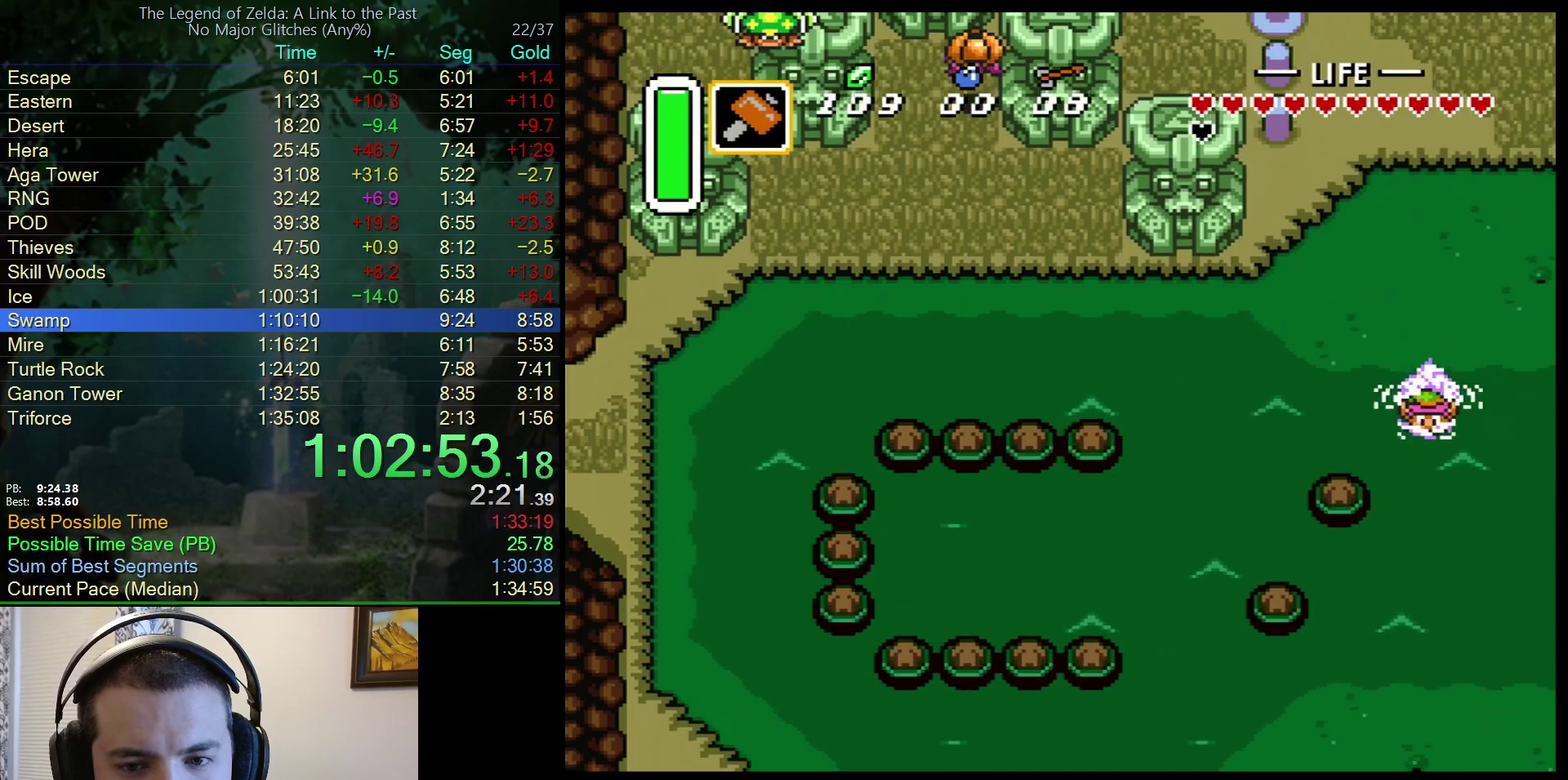
{"buttons": ["DPAD_DOWN", "DPAD_LEFT"], "events": [[50, "A", "down"], [117, "DPAD_LEFT", "down"], [133, "A", "up"], [200, "A", "down"], [283, "A", "up"], [350, "A", "down"], [450, "A", "up"]]}
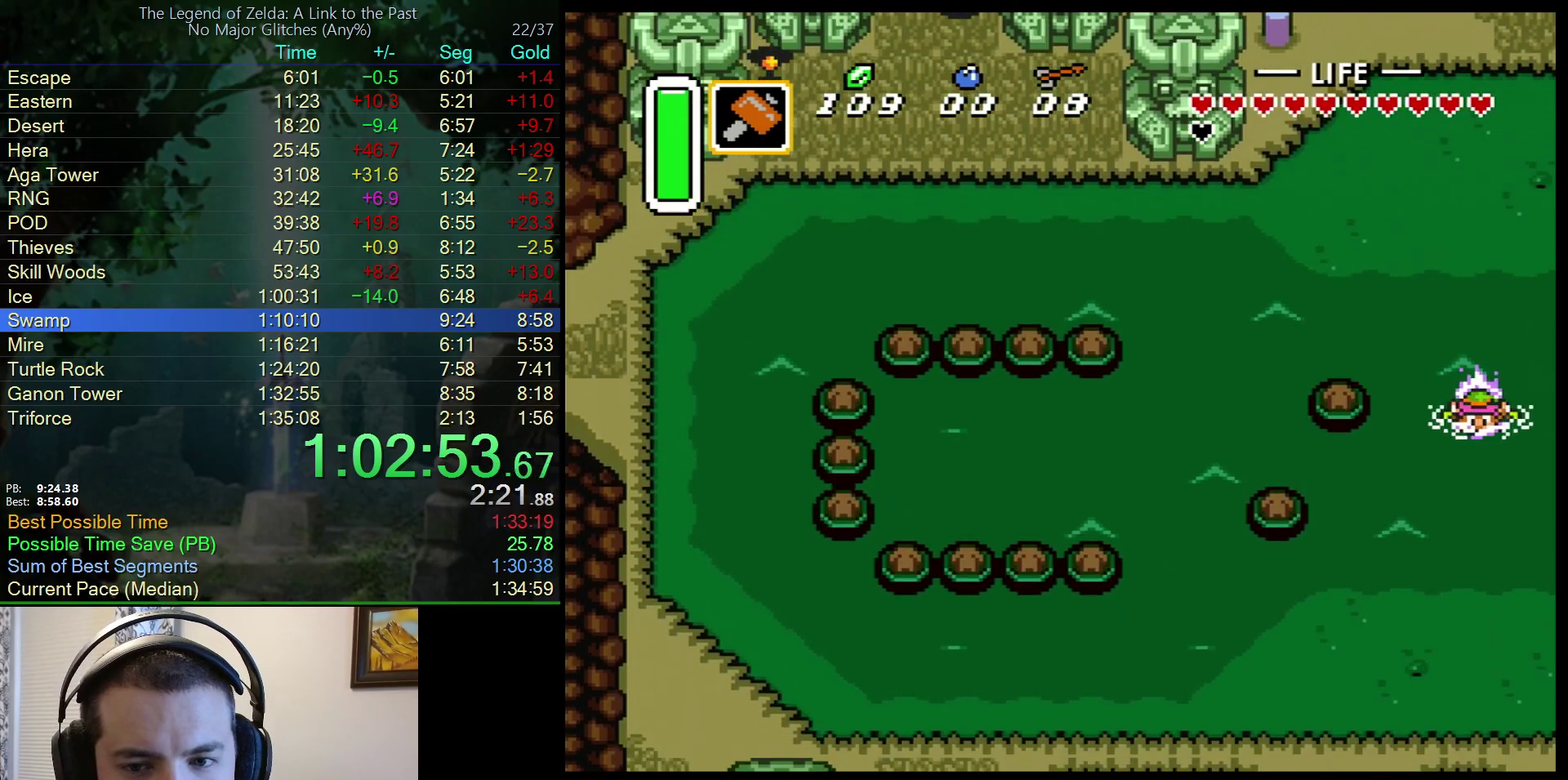
{"buttons": ["A", "DPAD_DOWN"], "events": [[17, "A", "down"], [100, "A", "up"], [200, "A", "down"], [283, "A", "up"], [333, "A", "down"], [467, "DPAD_LEFT", "up"]]}
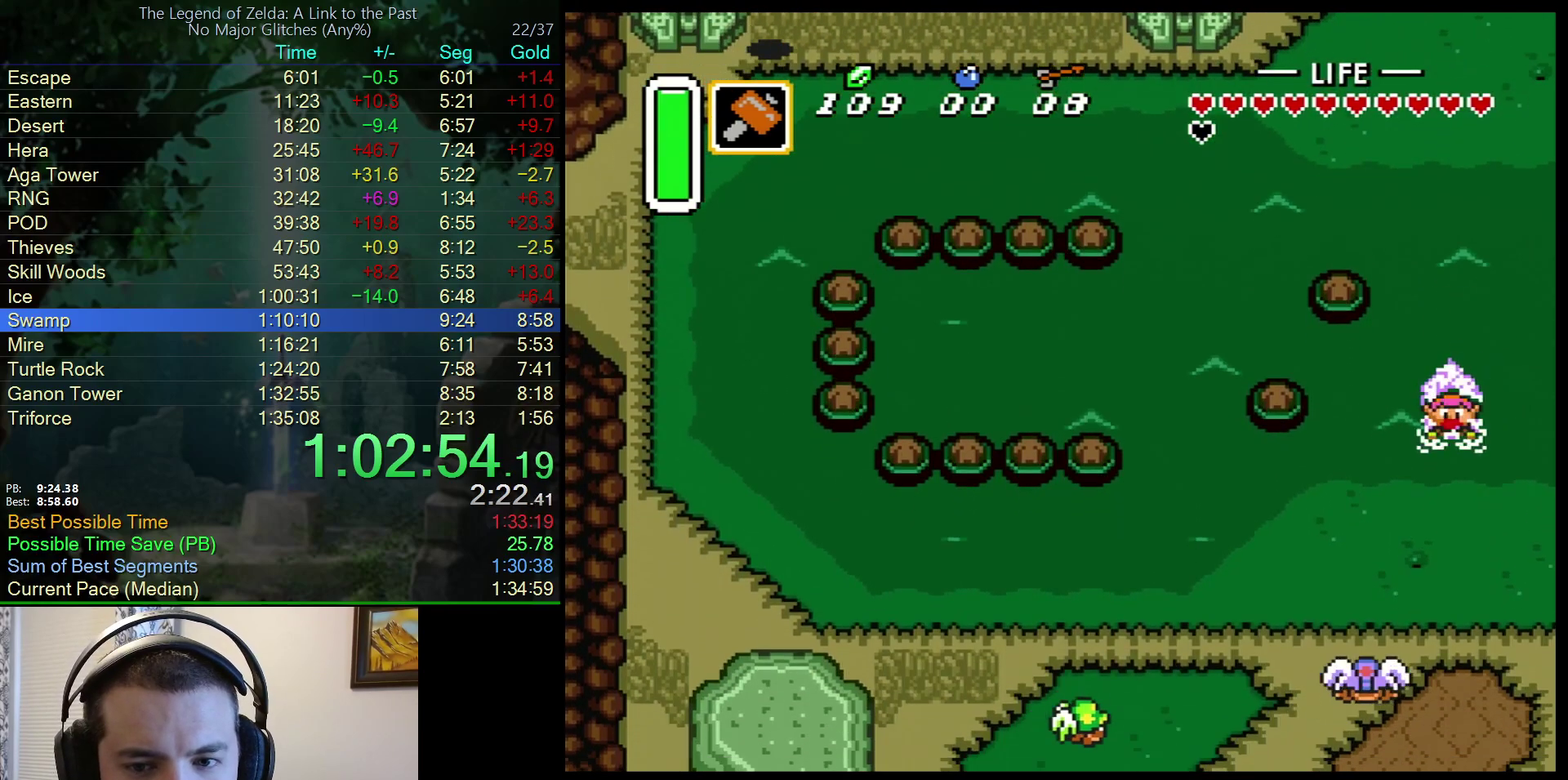
{"buttons": ["DPAD_DOWN"], "events": [[100, "A", "up"]]}
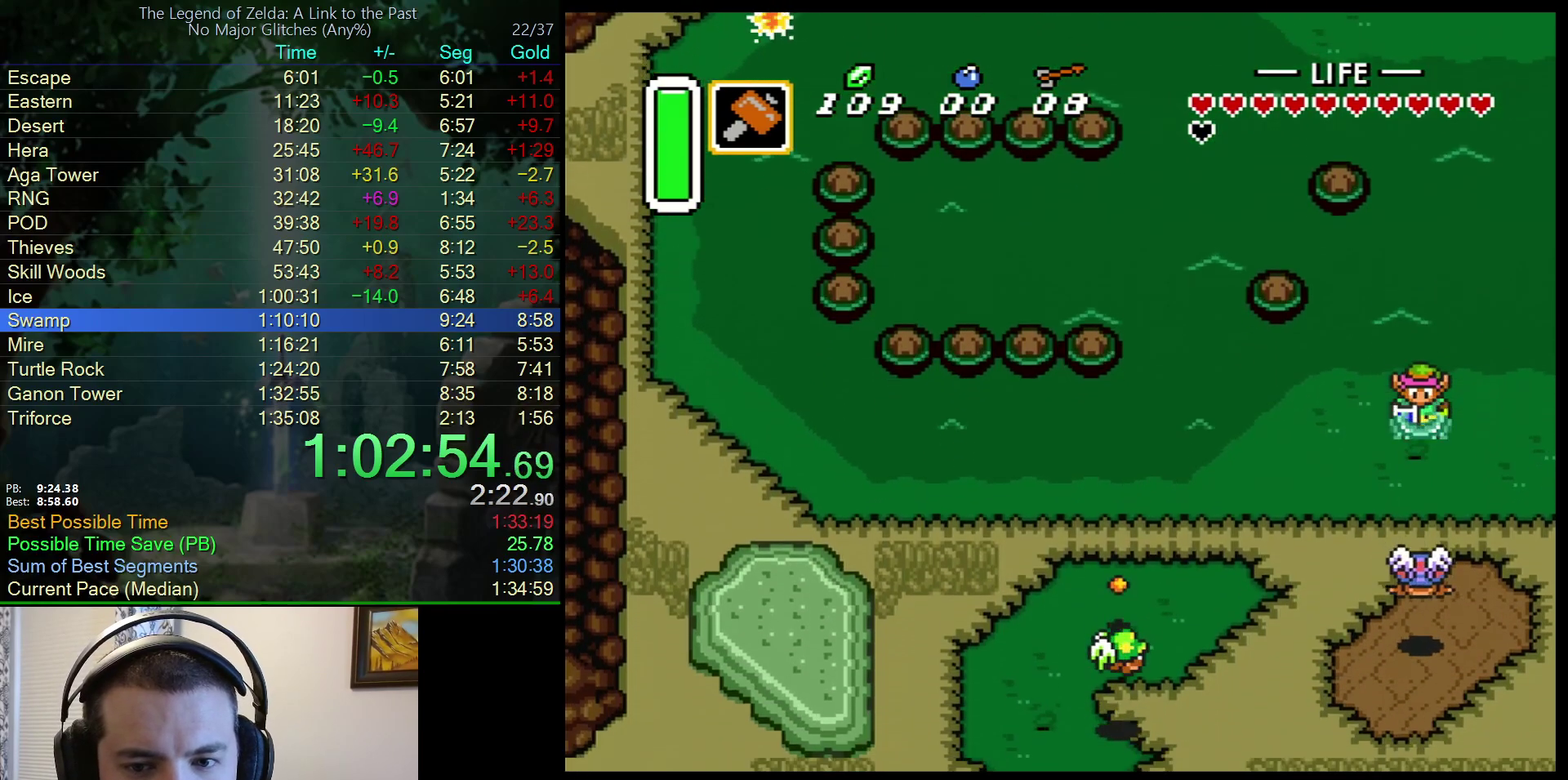
{"buttons": ["A"], "events": [[17, "A", "down"], [50, "DPAD_DOWN", "up"]]}
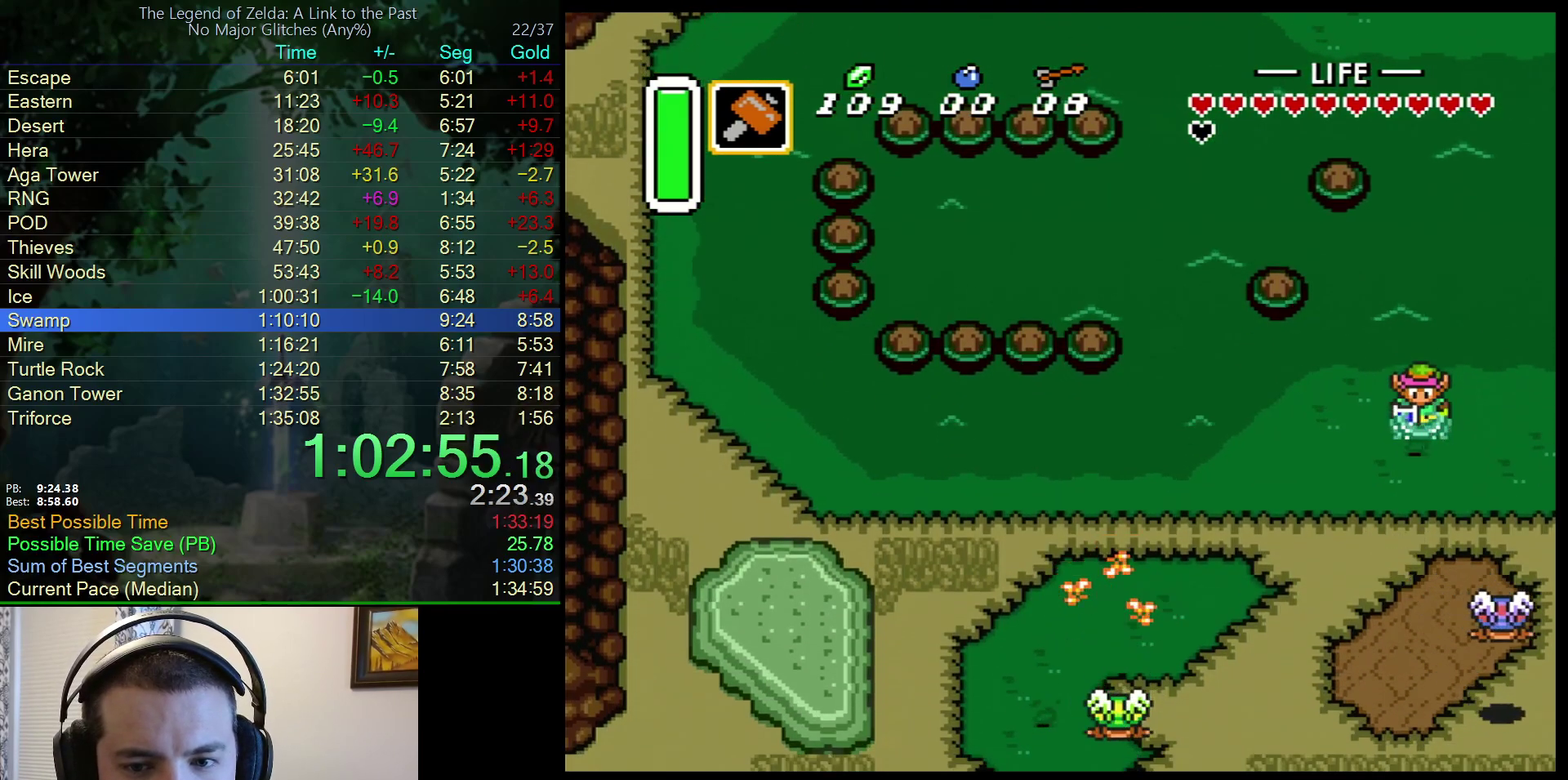
{"buttons": ["A"], "events": []}
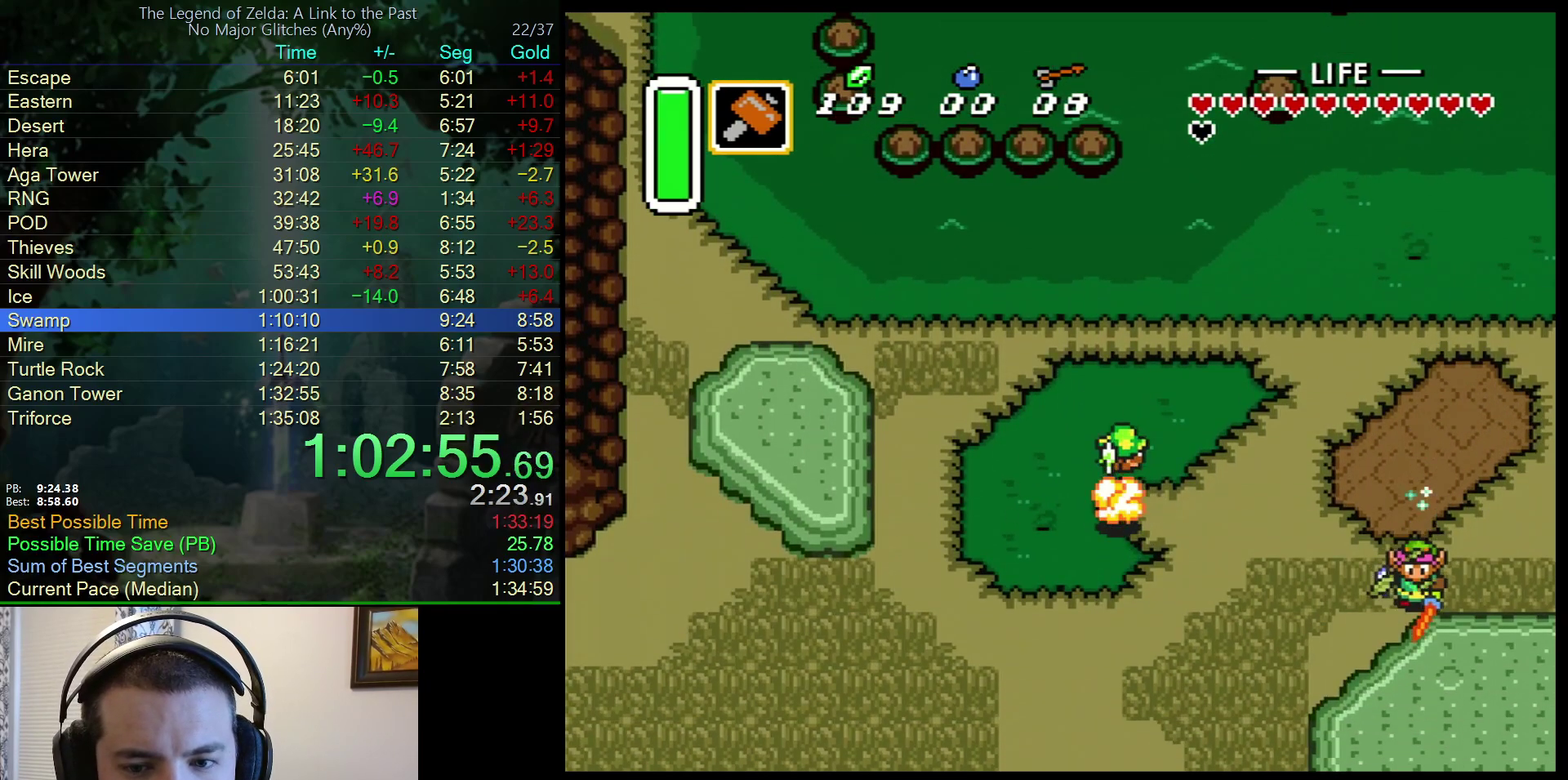
{"buttons": ["A"], "events": []}
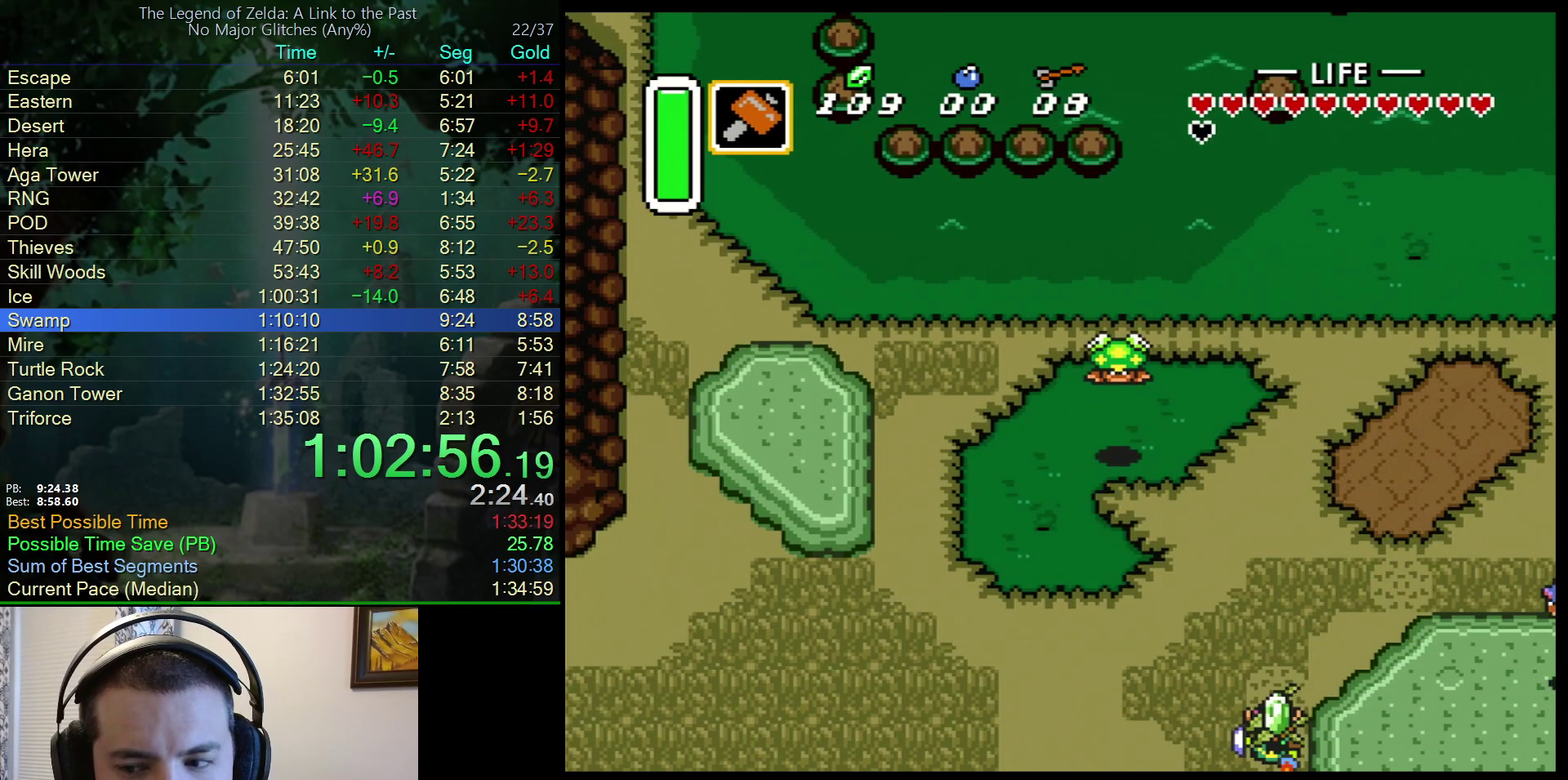
{"buttons": ["DPAD_DOWN"], "events": [[133, "DPAD_DOWN", "down"], [433, "A", "up"], [433, "DPAD_DOWN", "up"], [483, "DPAD_DOWN", "down"]]}
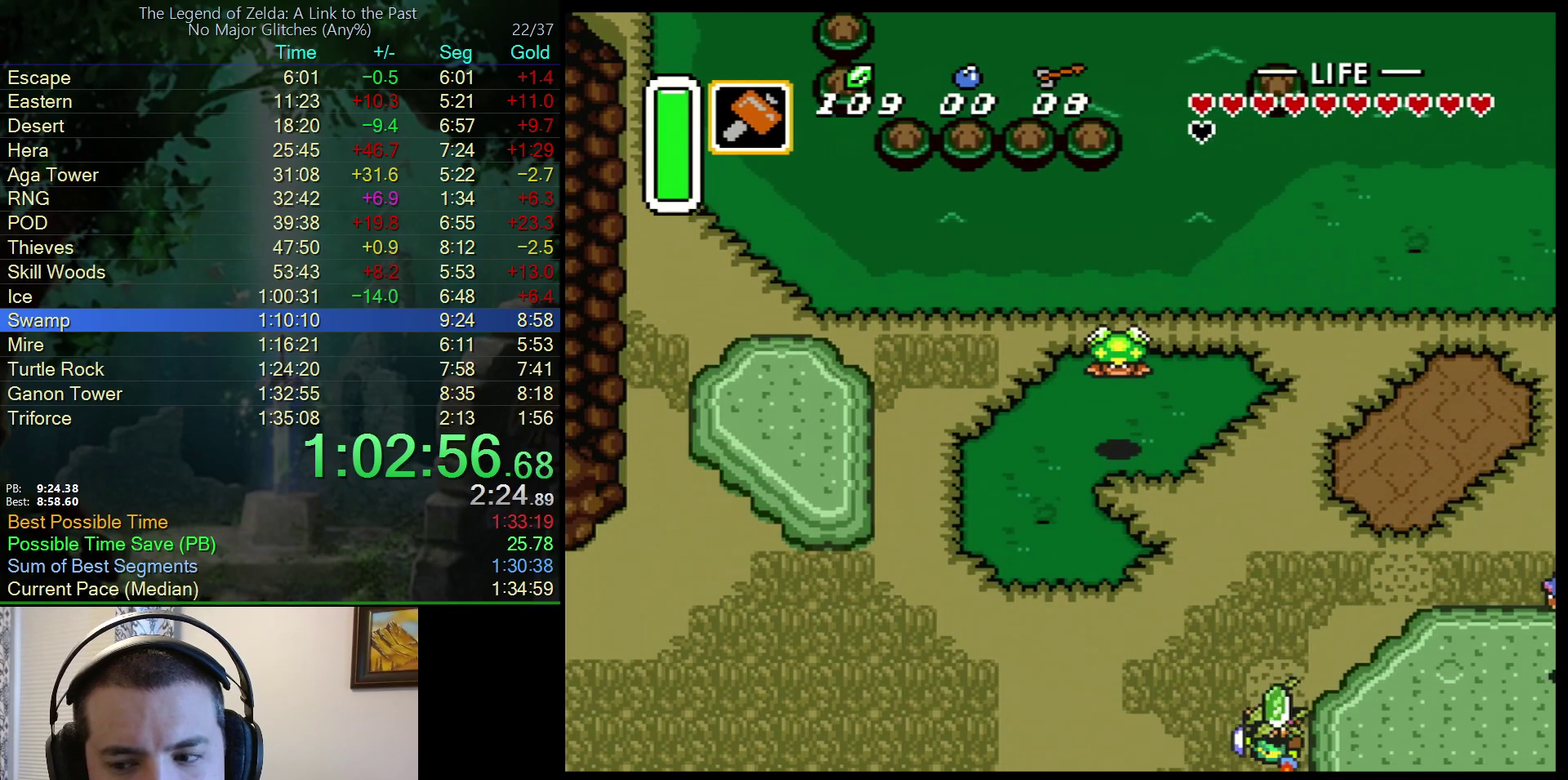
{"buttons": ["DPAD_DOWN"], "events": []}
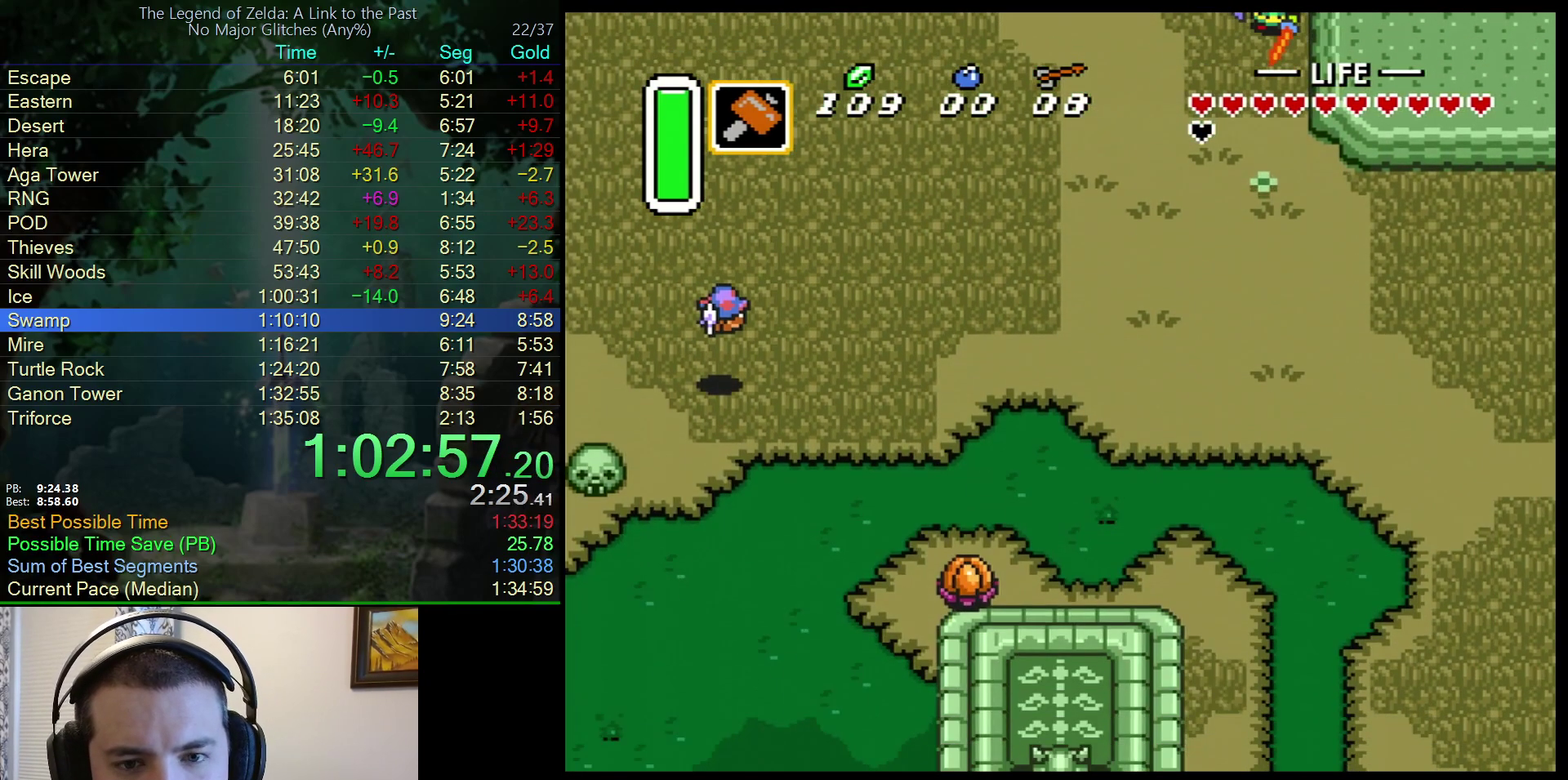
{"buttons": ["DPAD_DOWN", "DPAD_LEFT"], "events": [[183, "DPAD_LEFT", "down"]]}
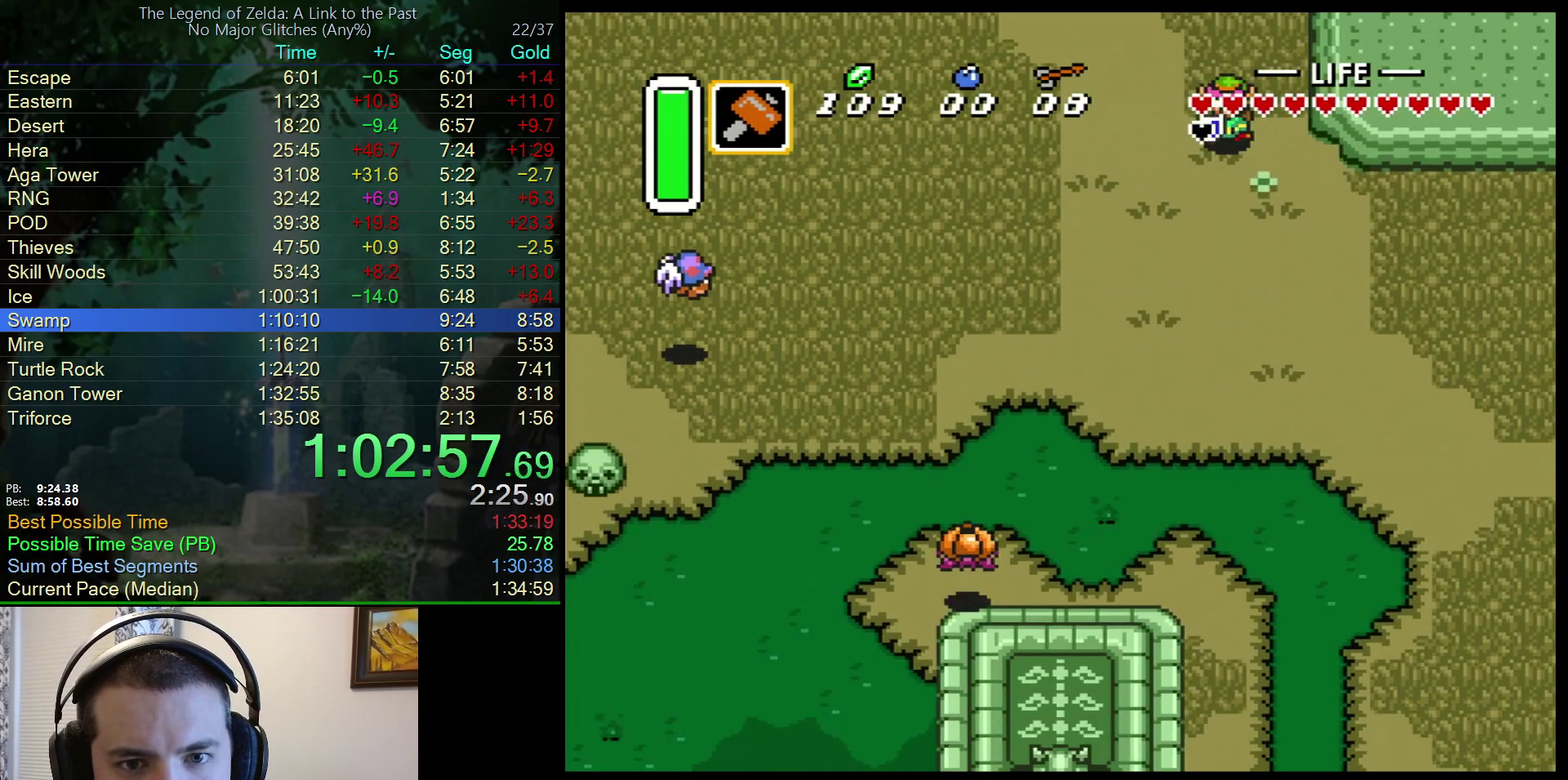
{"buttons": ["A"], "events": [[17, "A", "down"], [100, "DPAD_LEFT", "up"], [267, "DPAD_DOWN", "up"]]}
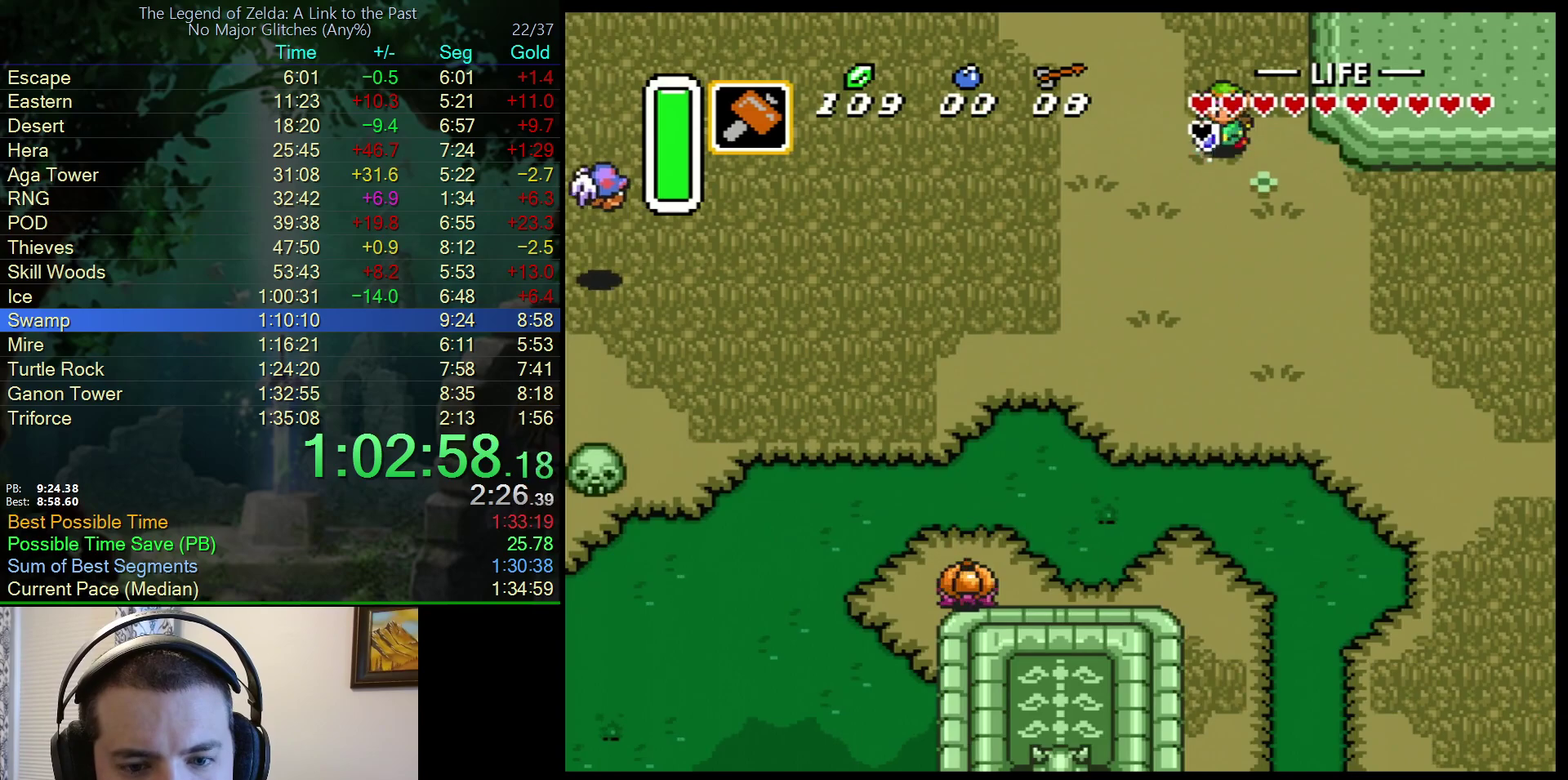
{"buttons": ["A"], "events": []}
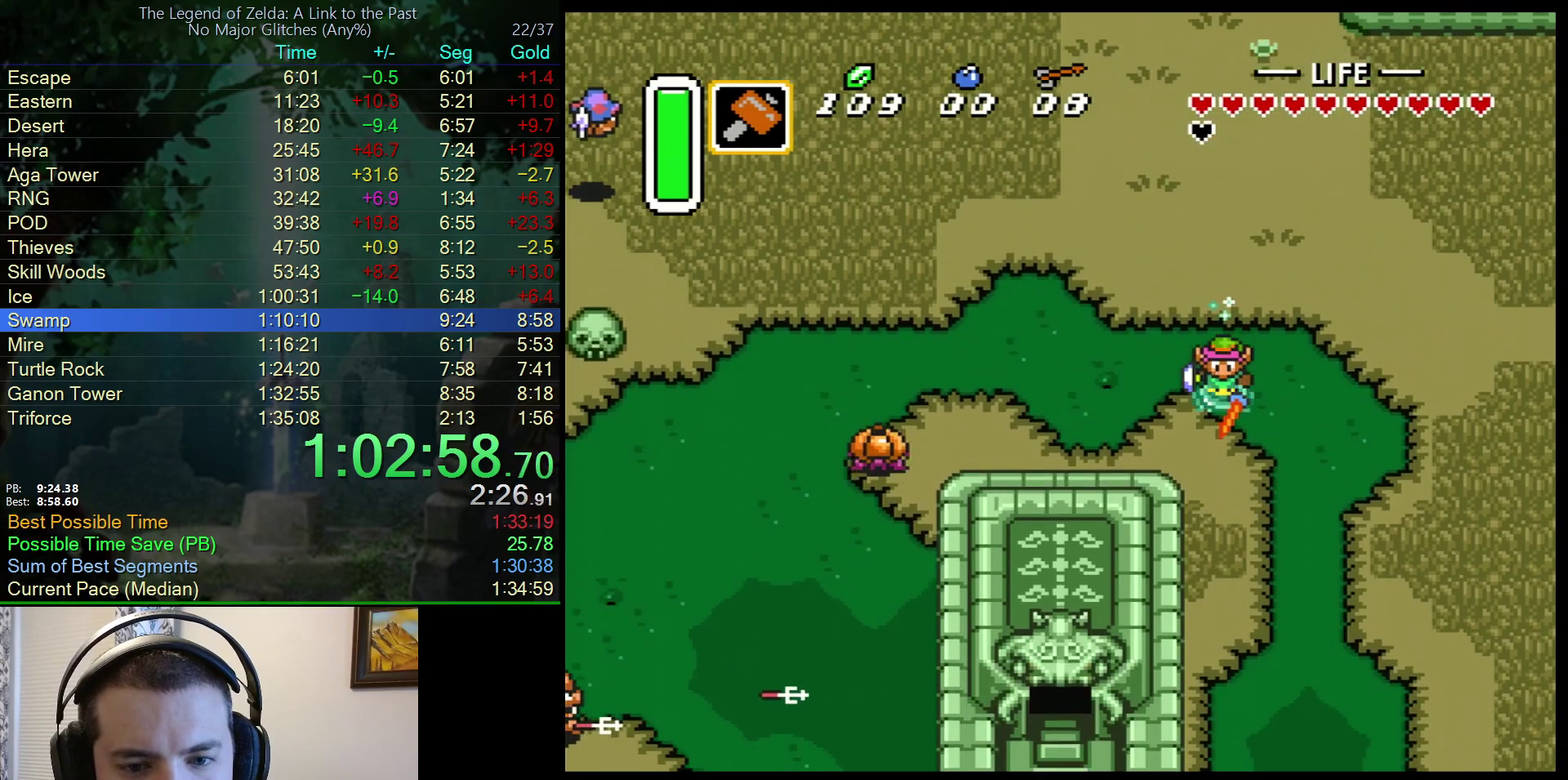
{"buttons": ["A"], "events": []}
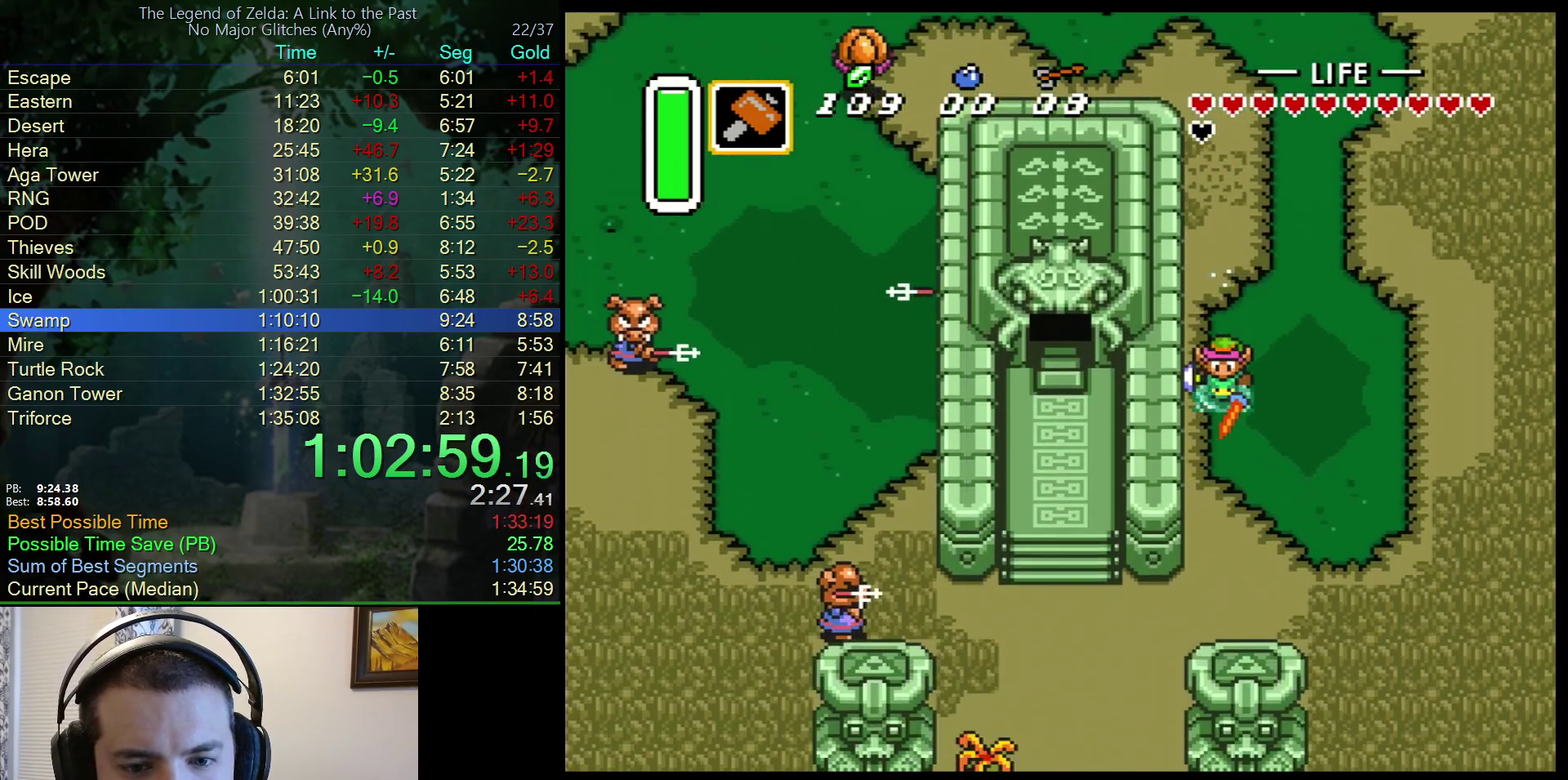
{"buttons": ["DPAD_DOWN"], "events": [[167, "DPAD_DOWN", "down"], [233, "A", "up"], [233, "DPAD_RIGHT", "down"], [300, "DPAD_RIGHT", "up"]]}
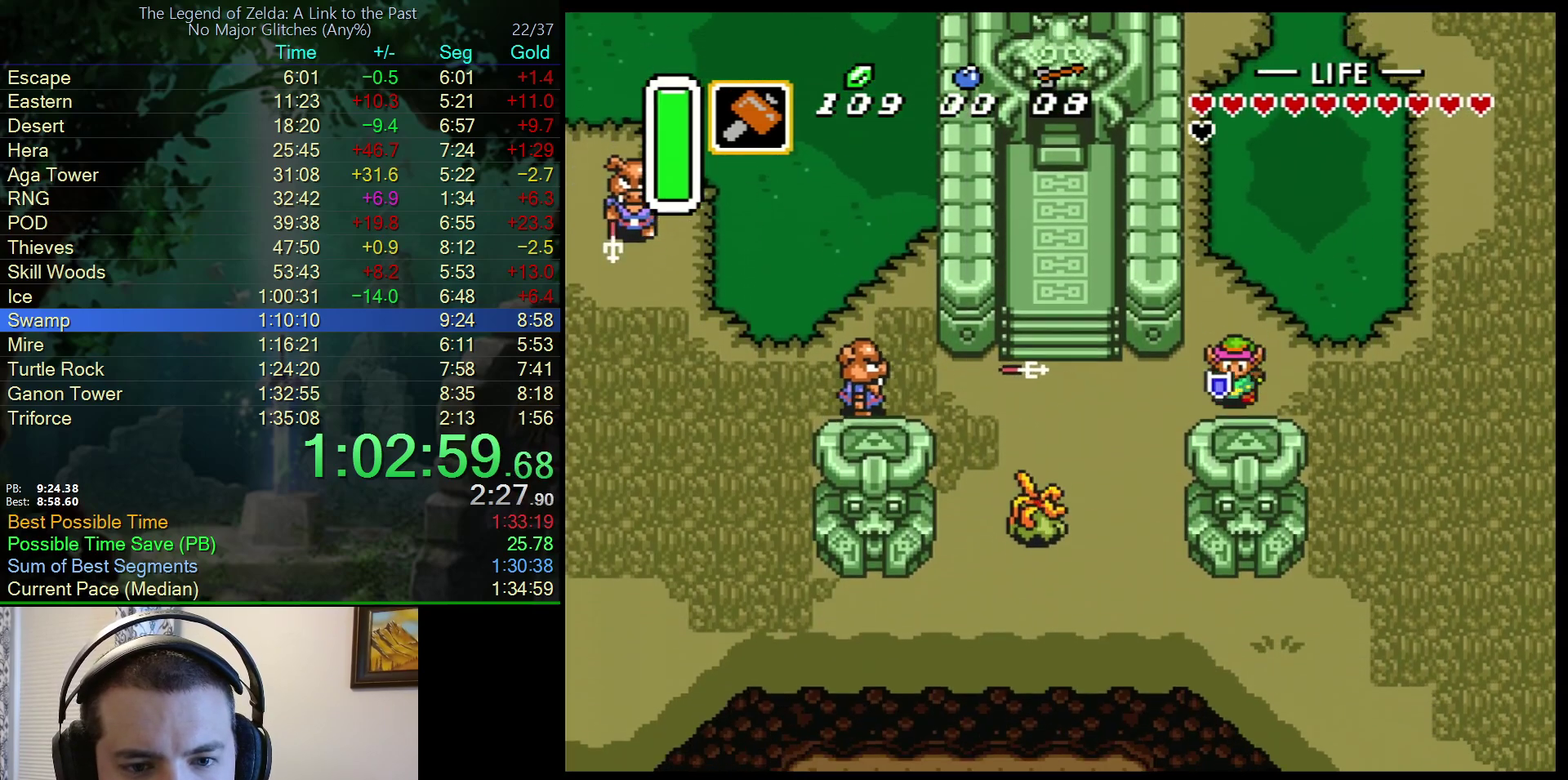
{"buttons": ["DPAD_LEFT"], "events": [[267, "DPAD_LEFT", "down"], [467, "DPAD_DOWN", "up"]]}